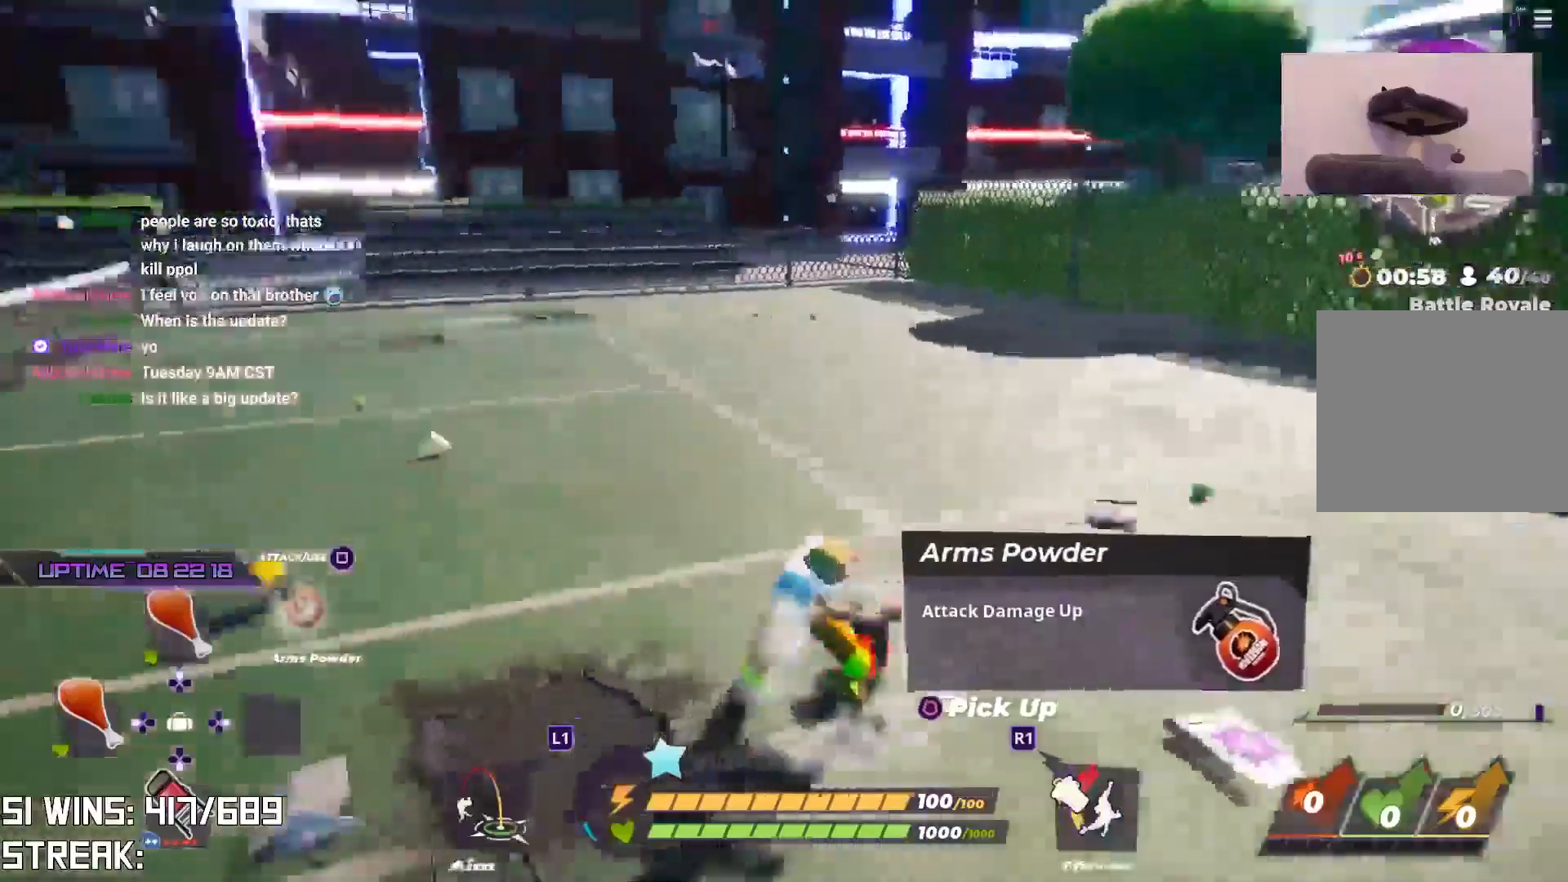
Gameplay with a controller (PlayStation layout); each line is a JSON object with the inputs held at the frame after it. "events" lists button and stick changes between this image and that frame as [ms after this image, input, new state], when the widget could be followed in between.
{"buttons": [], "left_stick": "up-left", "right_stick": "center", "events": [[117, "DPAD_RIGHT", "down"], [183, "left_stick", "up-left"], [267, "right_stick", "center"], [300, "DPAD_RIGHT", "up"]]}
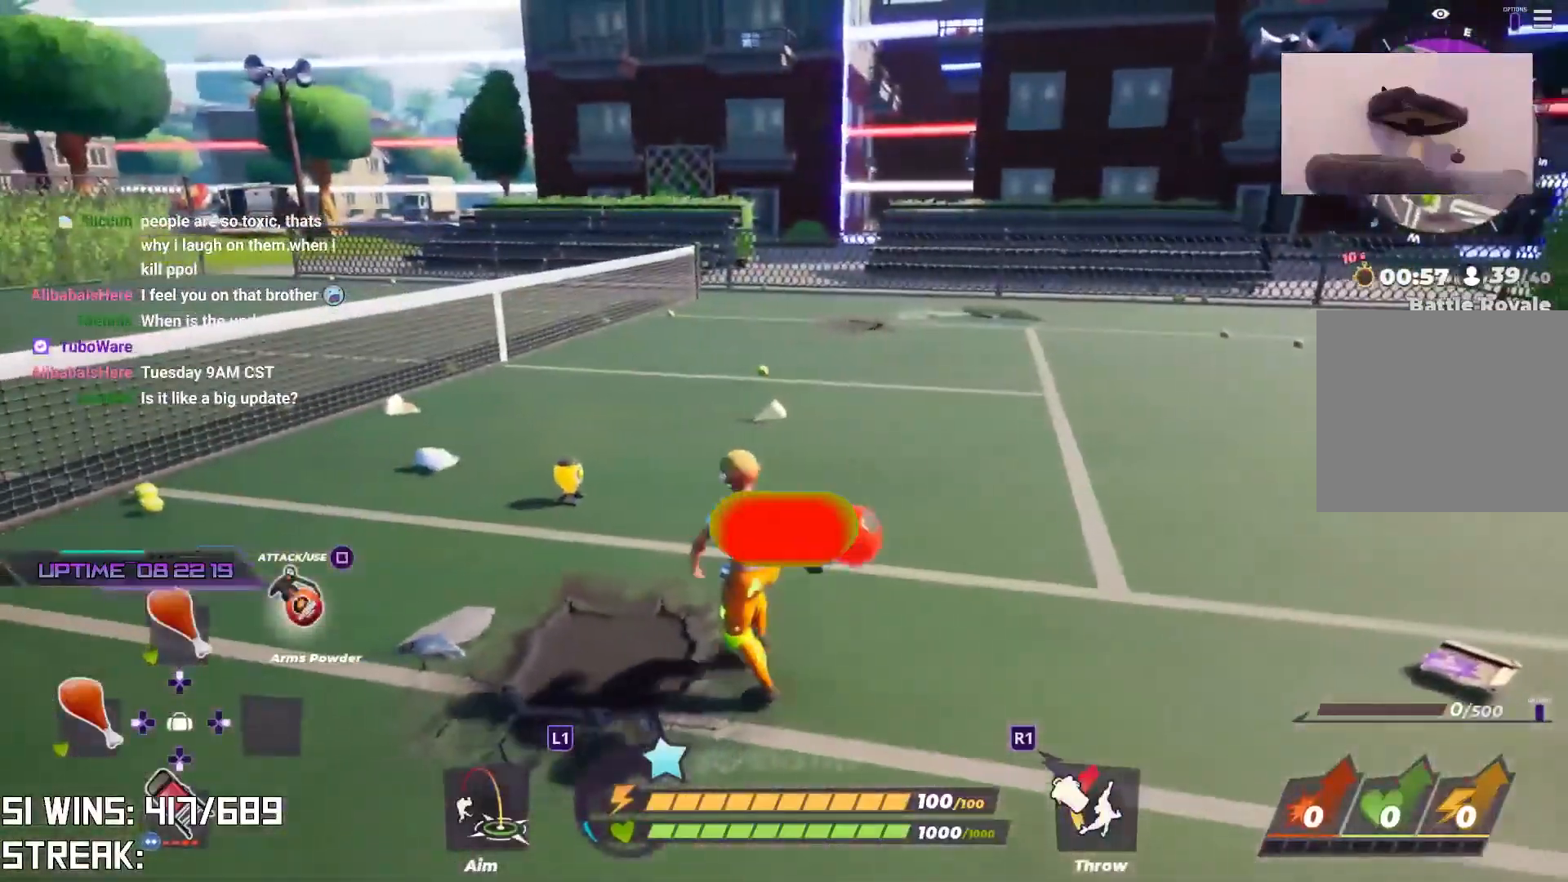
{"buttons": [], "left_stick": "up-left", "right_stick": "down-left", "events": [[133, "right_stick", "down-left"]]}
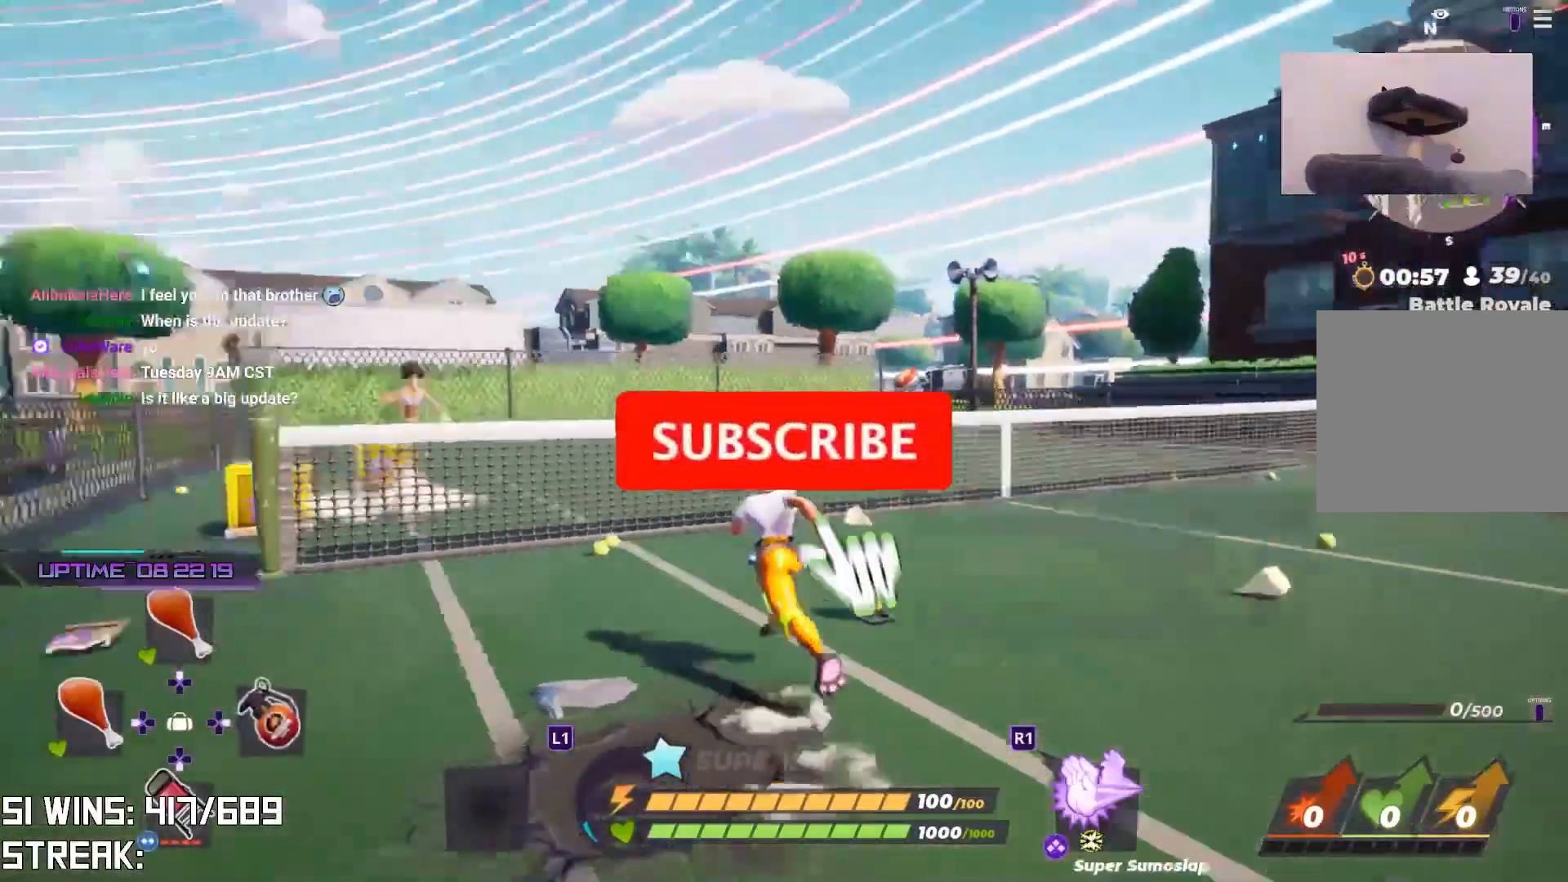
{"buttons": [], "left_stick": "right", "right_stick": "up", "events": [[33, "CIRCLE", "down"], [33, "right_stick", "left"], [133, "CIRCLE", "up"], [133, "right_stick", "center"], [283, "left_stick", "up-right"], [350, "left_stick", "right"], [367, "right_stick", "up"]]}
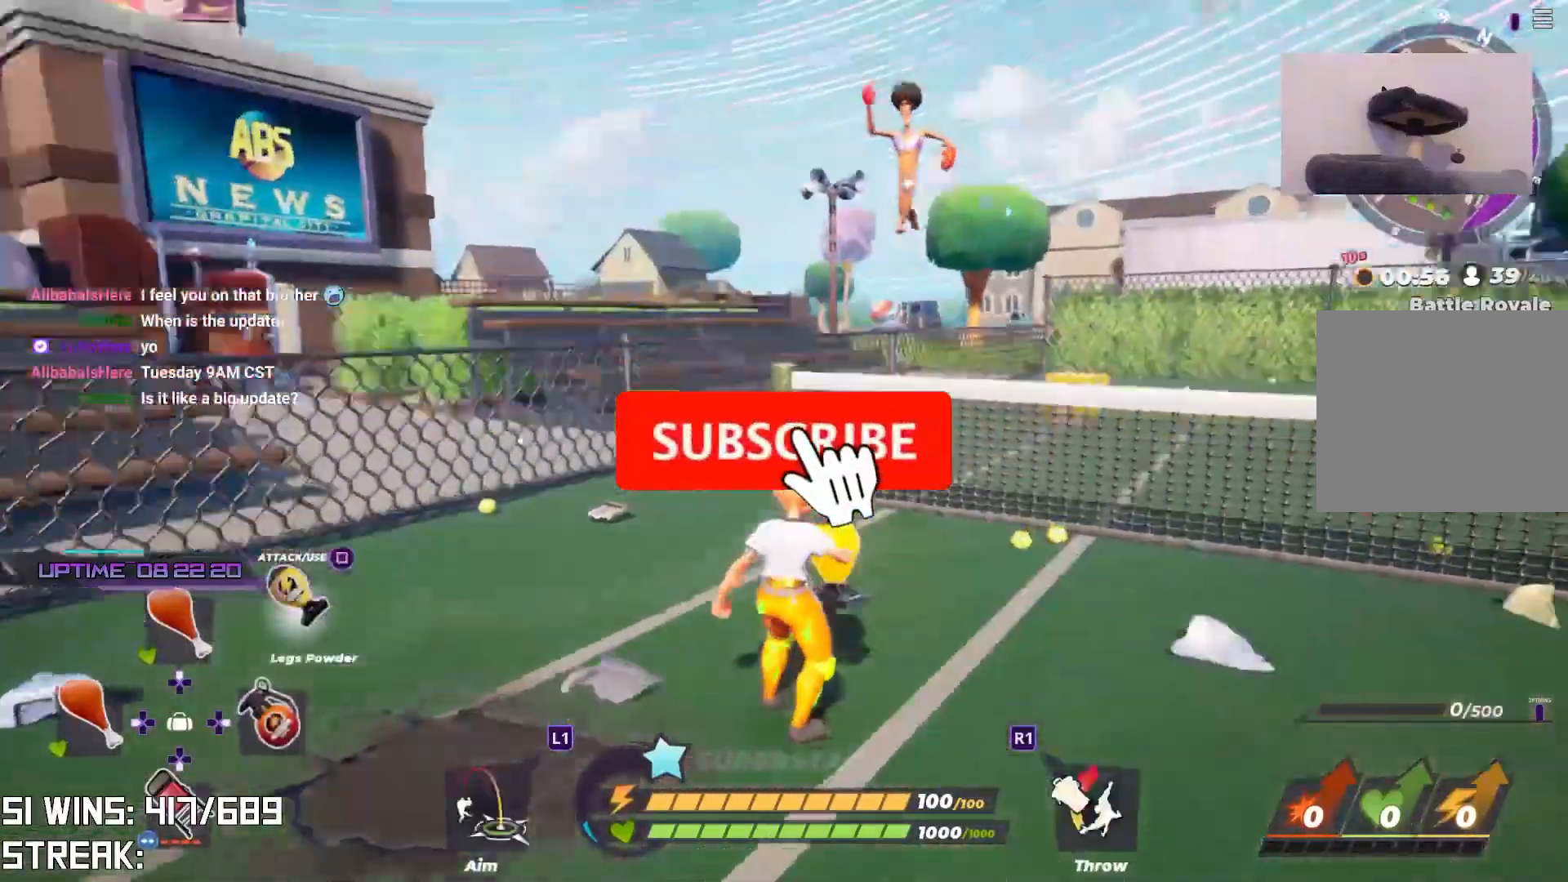
{"buttons": ["L2", "R2"], "left_stick": "down-right", "right_stick": "down-left", "events": [[17, "right_stick", "center"], [50, "L2", "down"], [50, "left_stick", "down-right"], [133, "R2", "down"], [283, "R2", "up"], [300, "right_stick", "down"], [317, "R2", "down"], [367, "right_stick", "center"], [450, "R2", "up"], [450, "right_stick", "down-left"], [483, "R2", "down"]]}
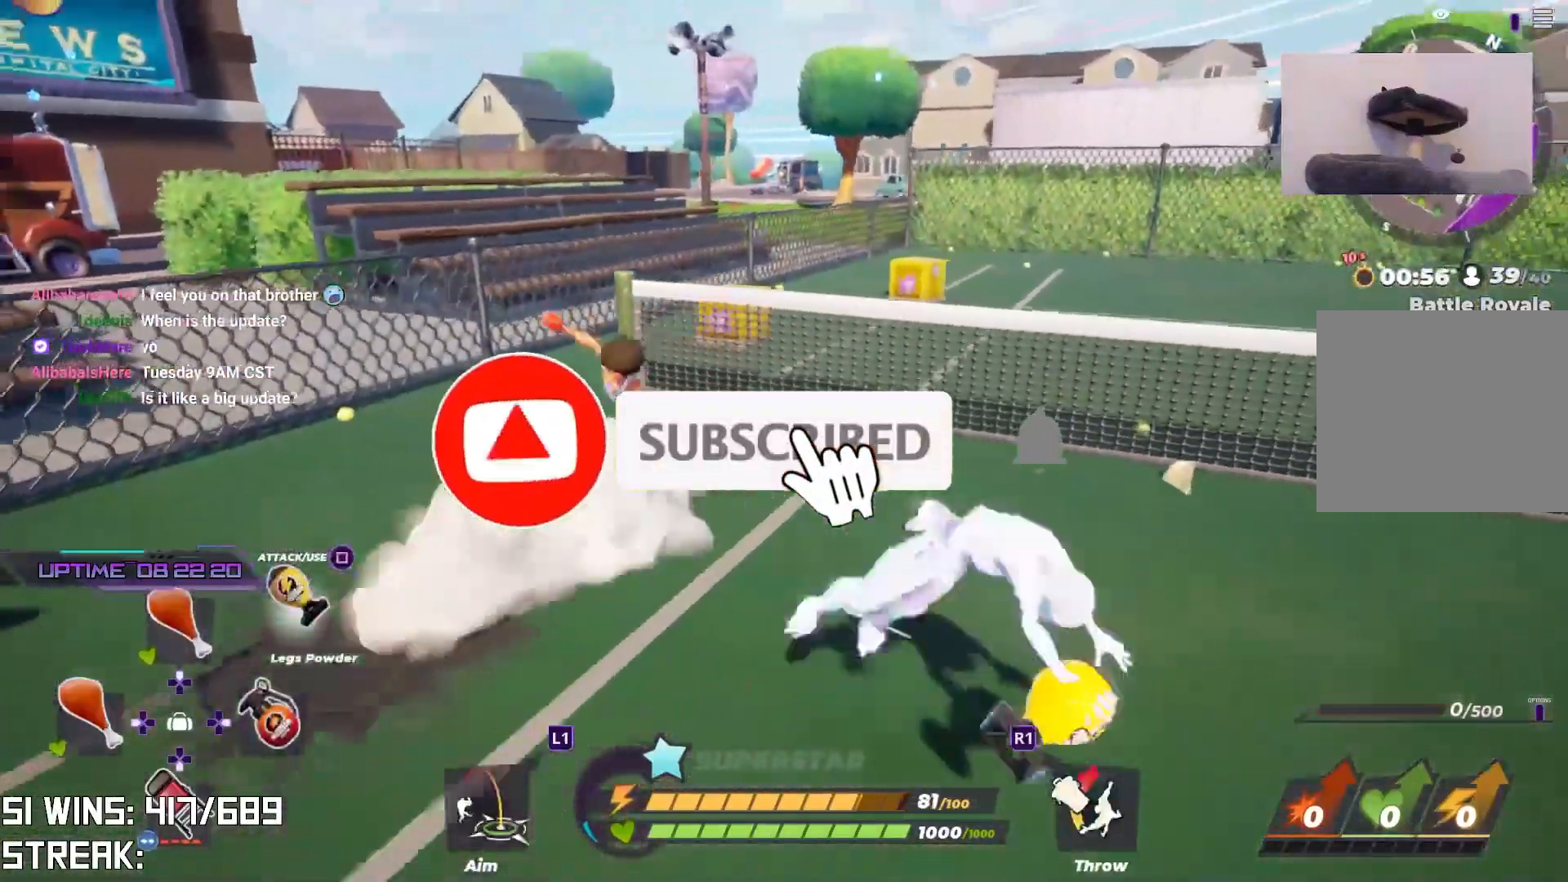
{"buttons": [], "left_stick": "down-right", "right_stick": "center", "events": [[17, "right_stick", "left"], [133, "L2", "up"], [133, "R2", "up"], [133, "right_stick", "center"], [183, "left_stick", "center"], [317, "left_stick", "down-right"]]}
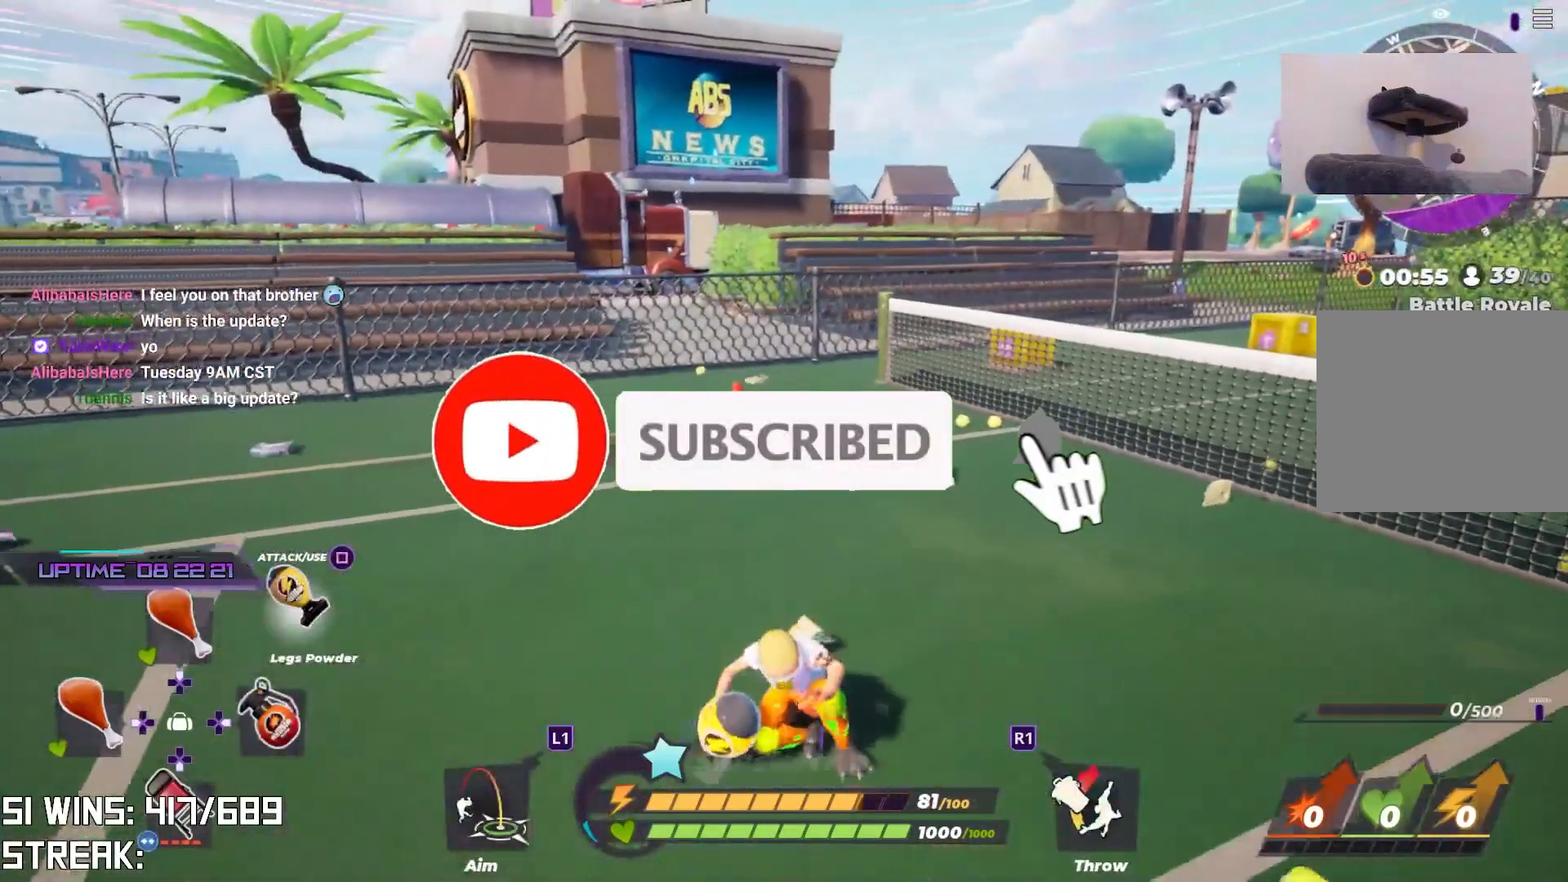
{"buttons": ["L2"], "left_stick": "down-right", "right_stick": "center", "events": [[167, "L2", "down"], [183, "right_stick", "up"], [300, "right_stick", "center"]]}
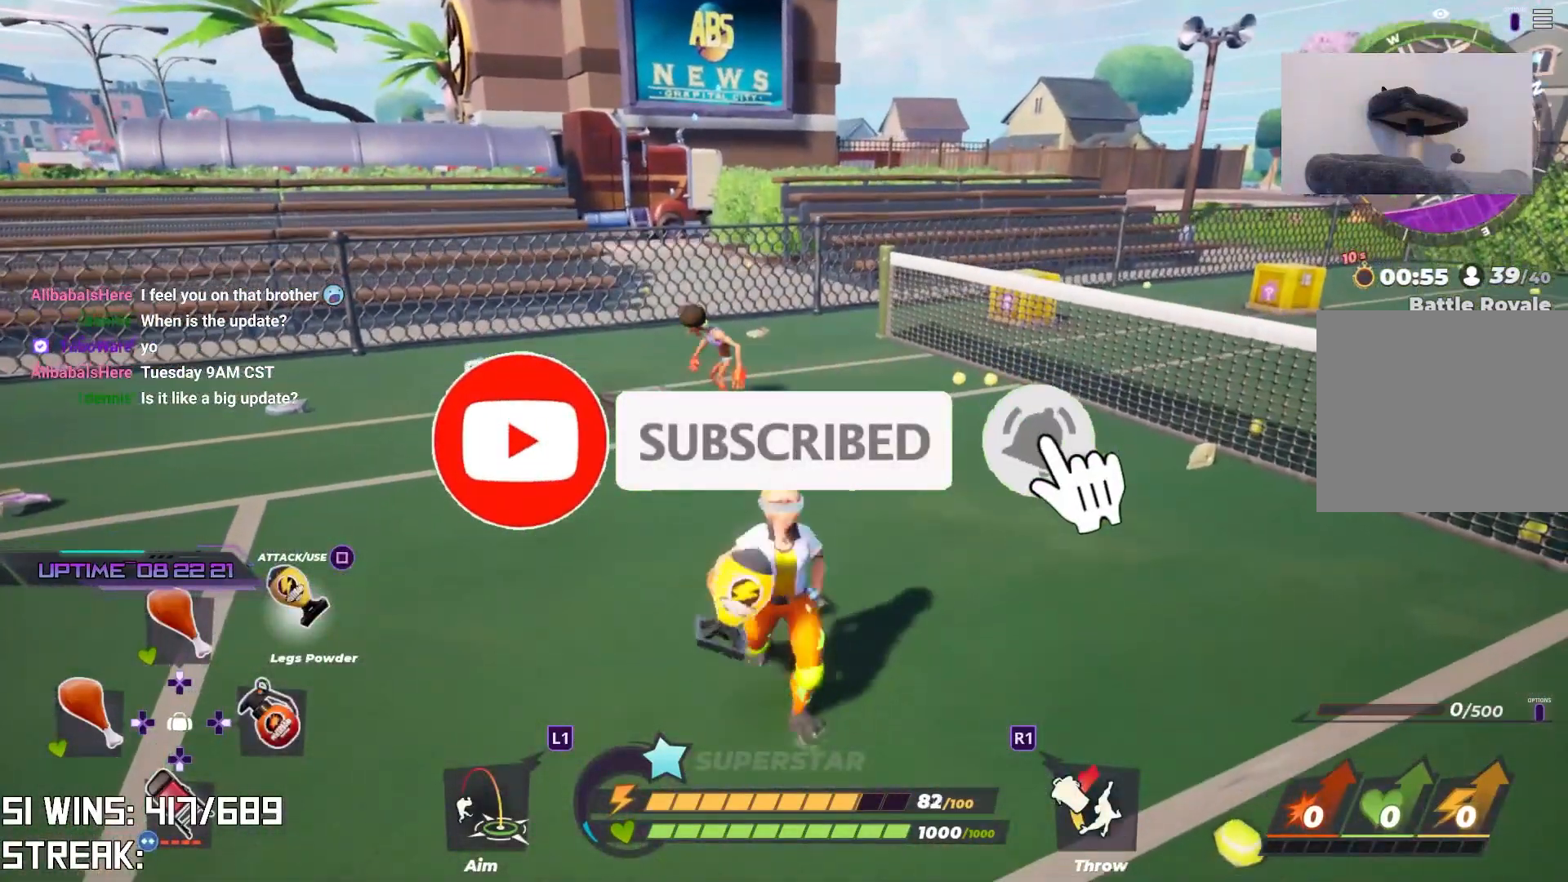
{"buttons": [], "left_stick": "down-right", "right_stick": "center", "events": [[150, "L2", "up"]]}
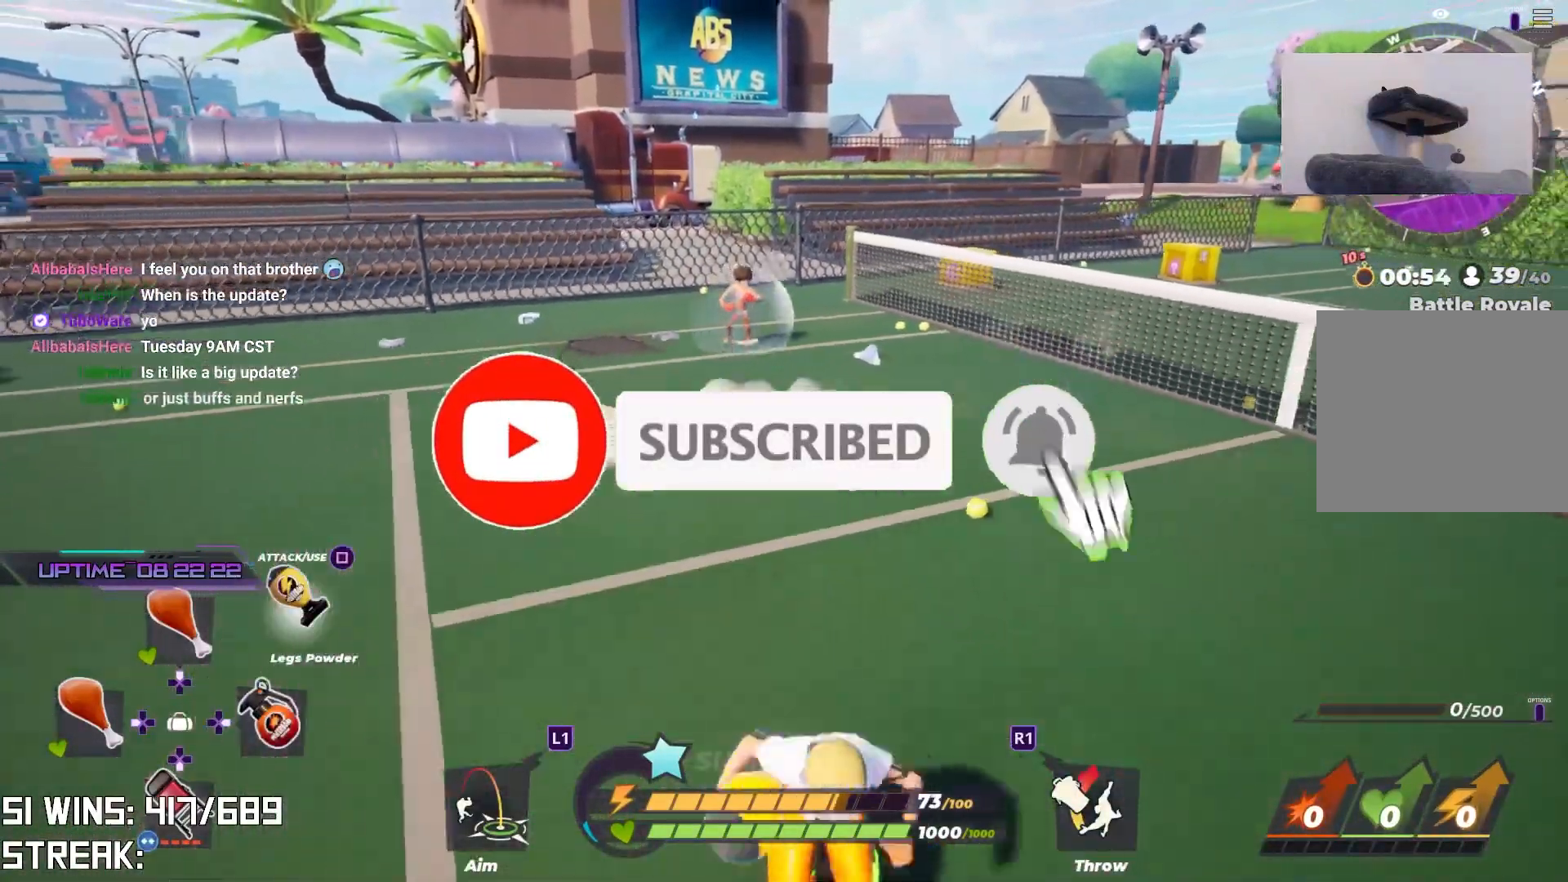
{"buttons": [], "left_stick": "up-right", "right_stick": "center", "events": [[233, "left_stick", "right"], [283, "DPAD_DOWN", "down"], [350, "left_stick", "up-right"], [433, "DPAD_DOWN", "up"]]}
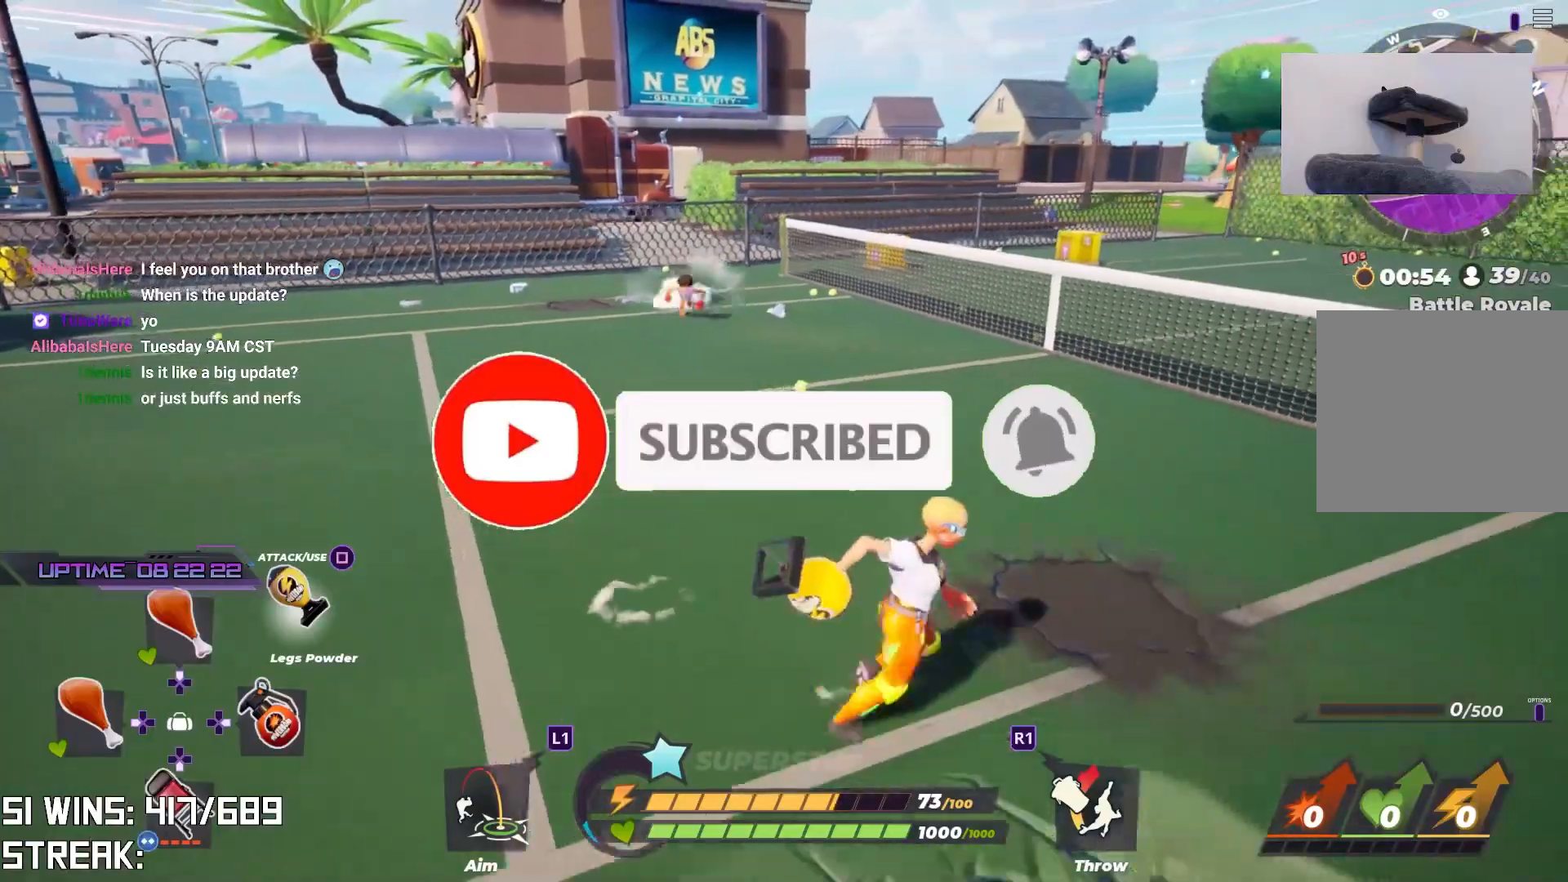
{"buttons": ["TRIANGLE"], "left_stick": "up", "right_stick": "center", "events": [[67, "left_stick", "up"], [433, "TRIANGLE", "down"]]}
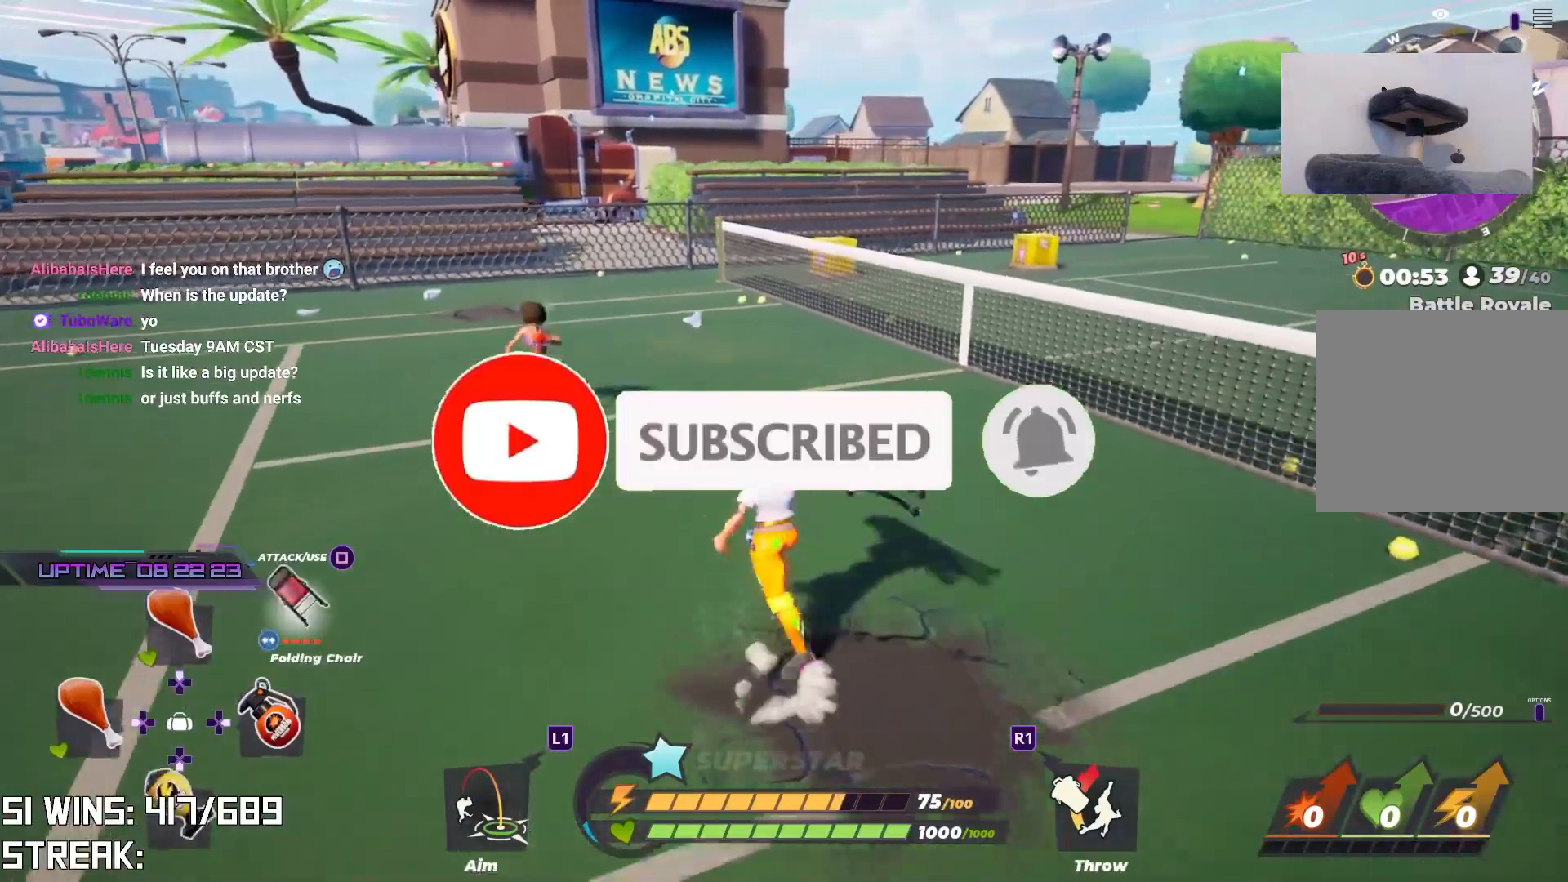
{"buttons": [], "left_stick": "up", "right_stick": "center", "events": [[17, "TRIANGLE", "up"], [100, "TRIANGLE", "down"], [150, "right_stick", "left"], [167, "TRIANGLE", "up"], [317, "right_stick", "center"]]}
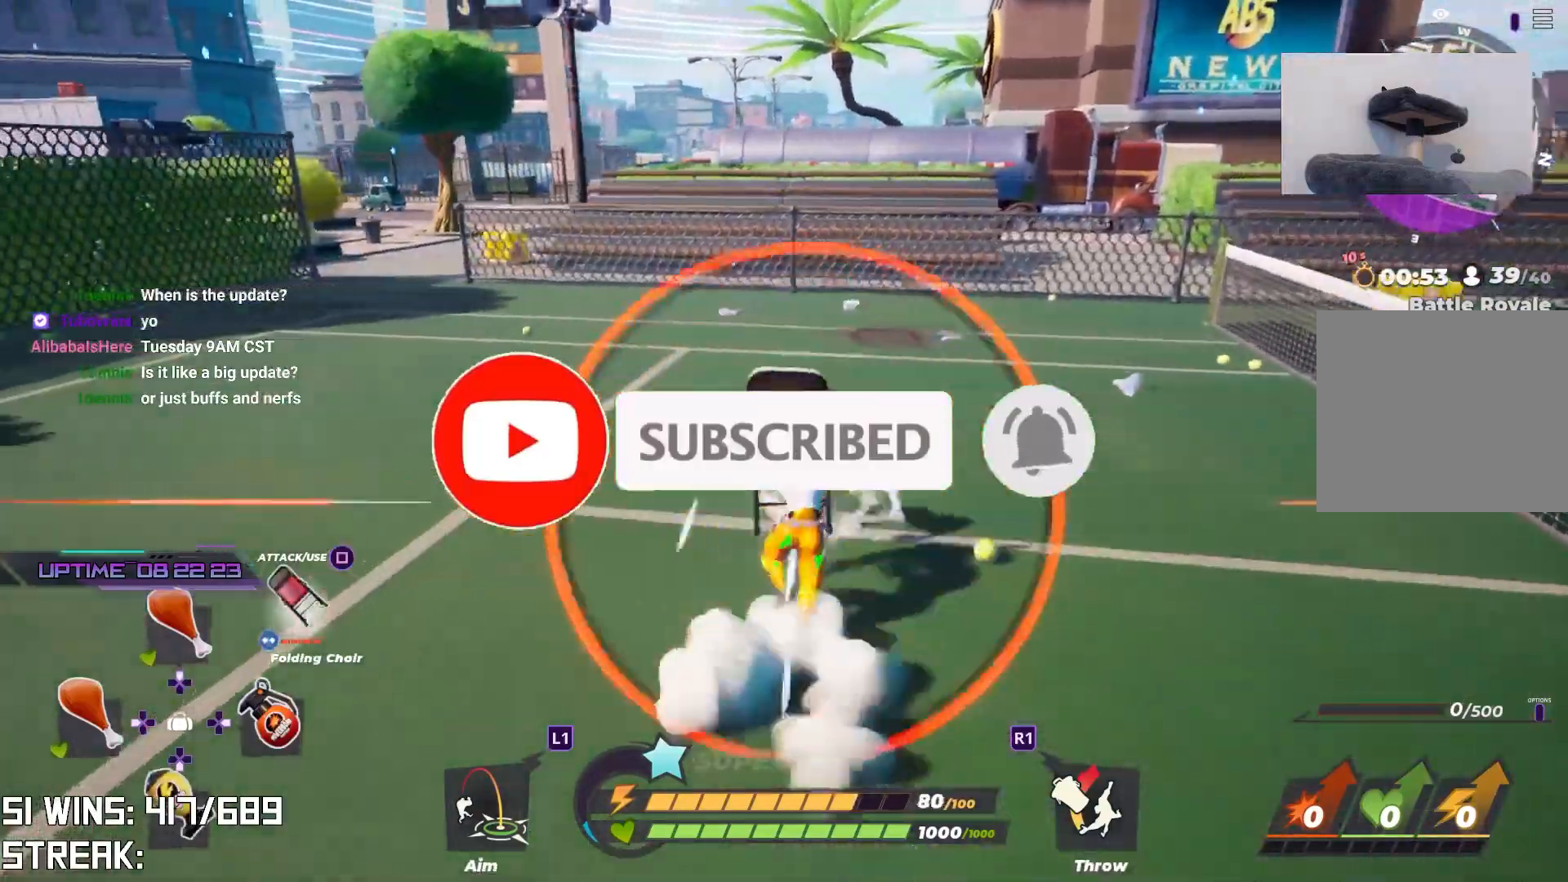
{"buttons": [], "left_stick": "up", "right_stick": "center", "events": [[17, "left_stick", "center"], [167, "left_stick", "up"]]}
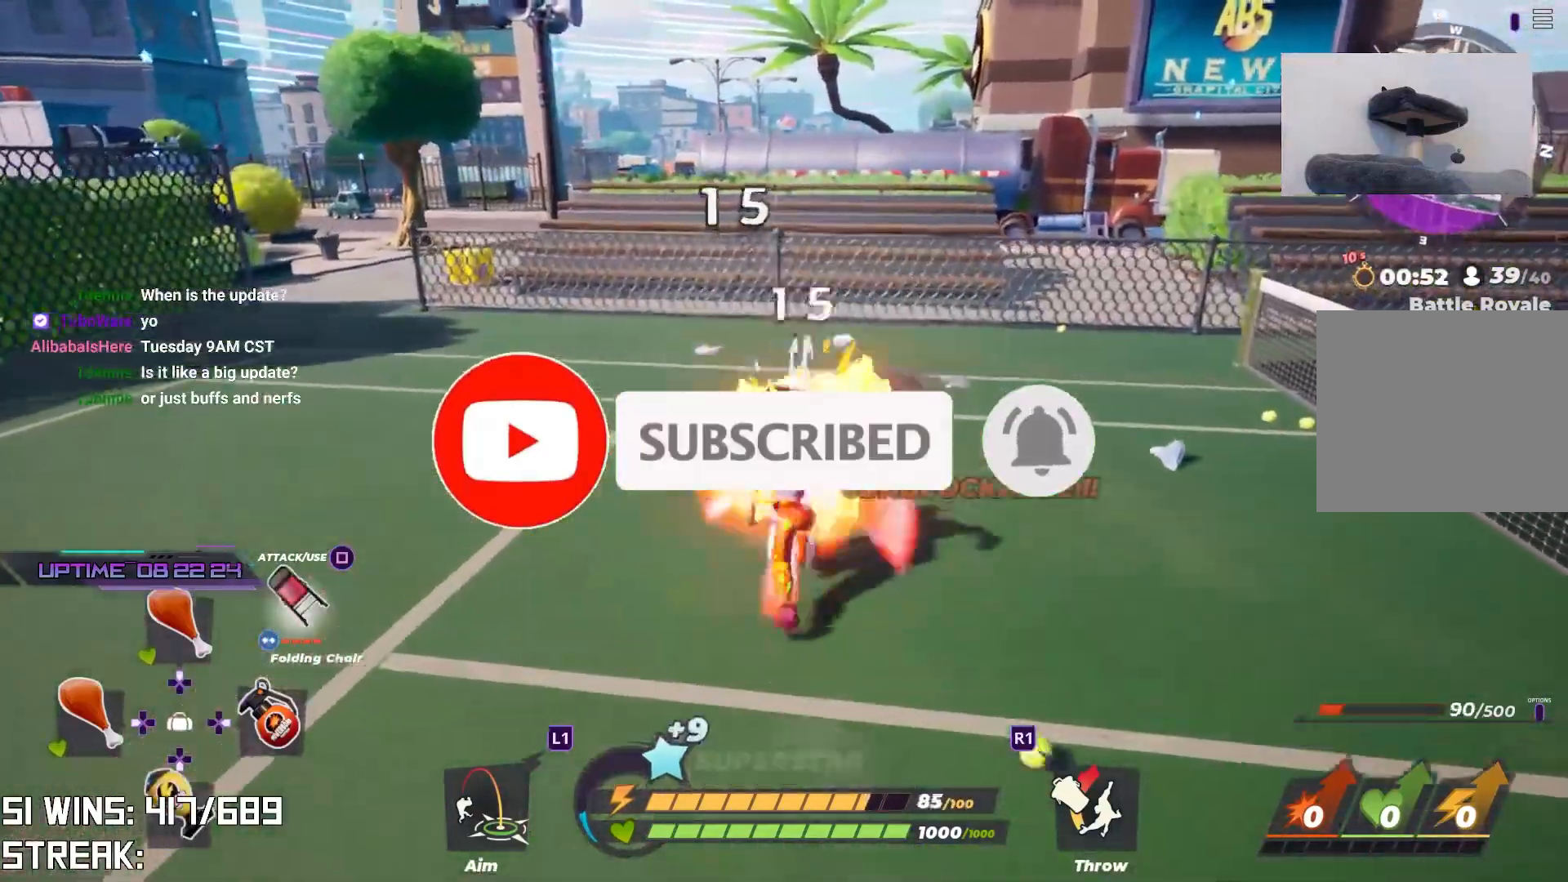
{"buttons": [], "left_stick": "up-right", "right_stick": "center", "events": [[33, "left_stick", "up-right"], [33, "right_stick", "up"], [133, "right_stick", "center"]]}
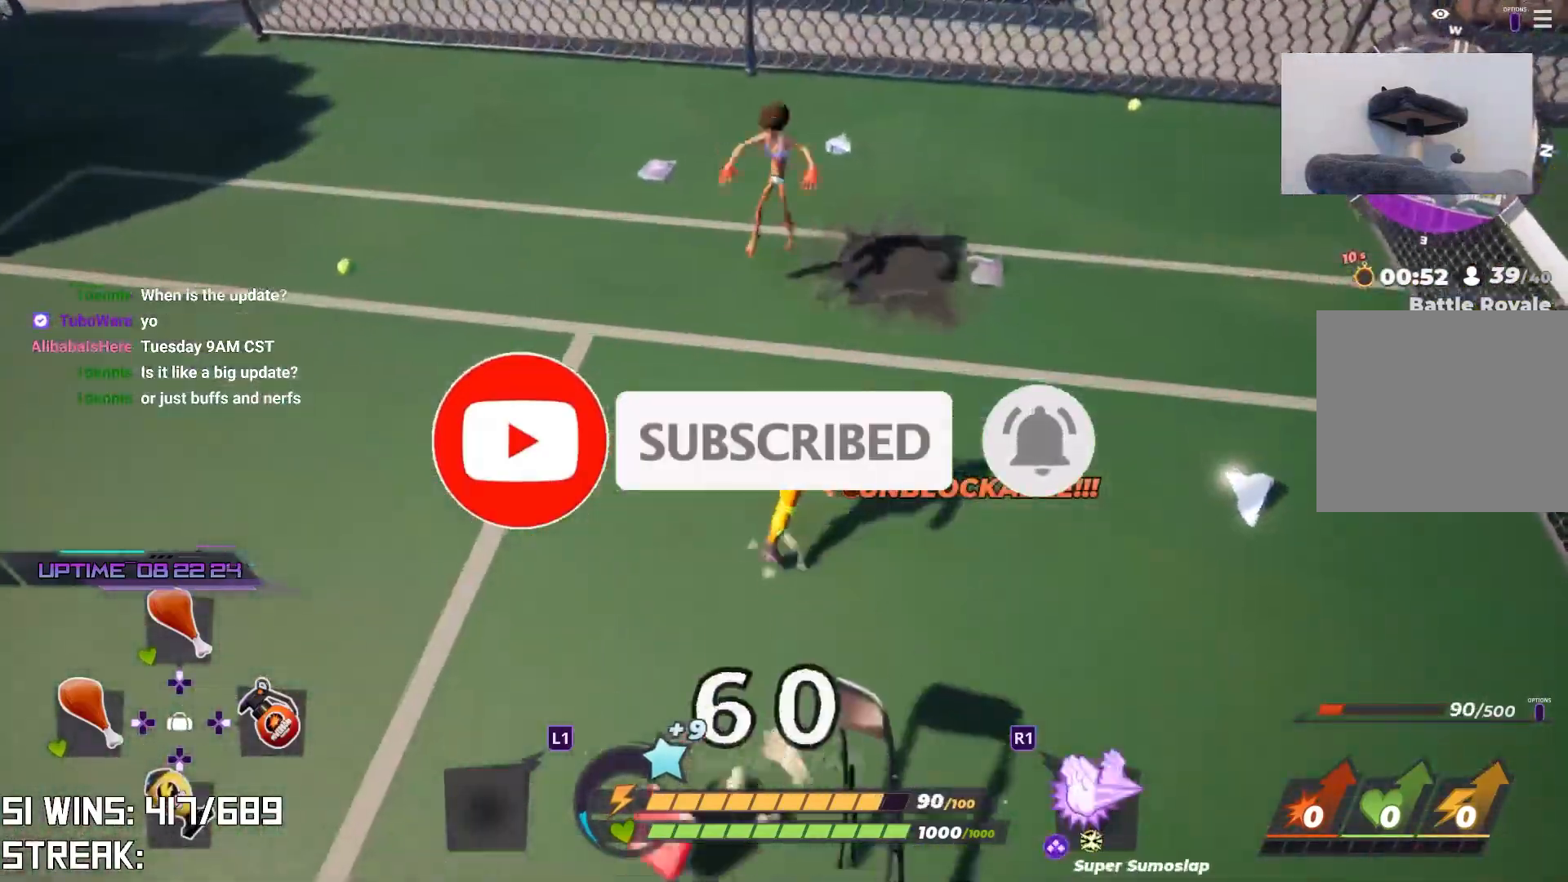
{"buttons": [], "left_stick": "up", "right_stick": "center", "events": [[67, "L2", "down"], [217, "right_stick", "right"], [267, "L2", "up"], [367, "right_stick", "center"], [450, "left_stick", "up"]]}
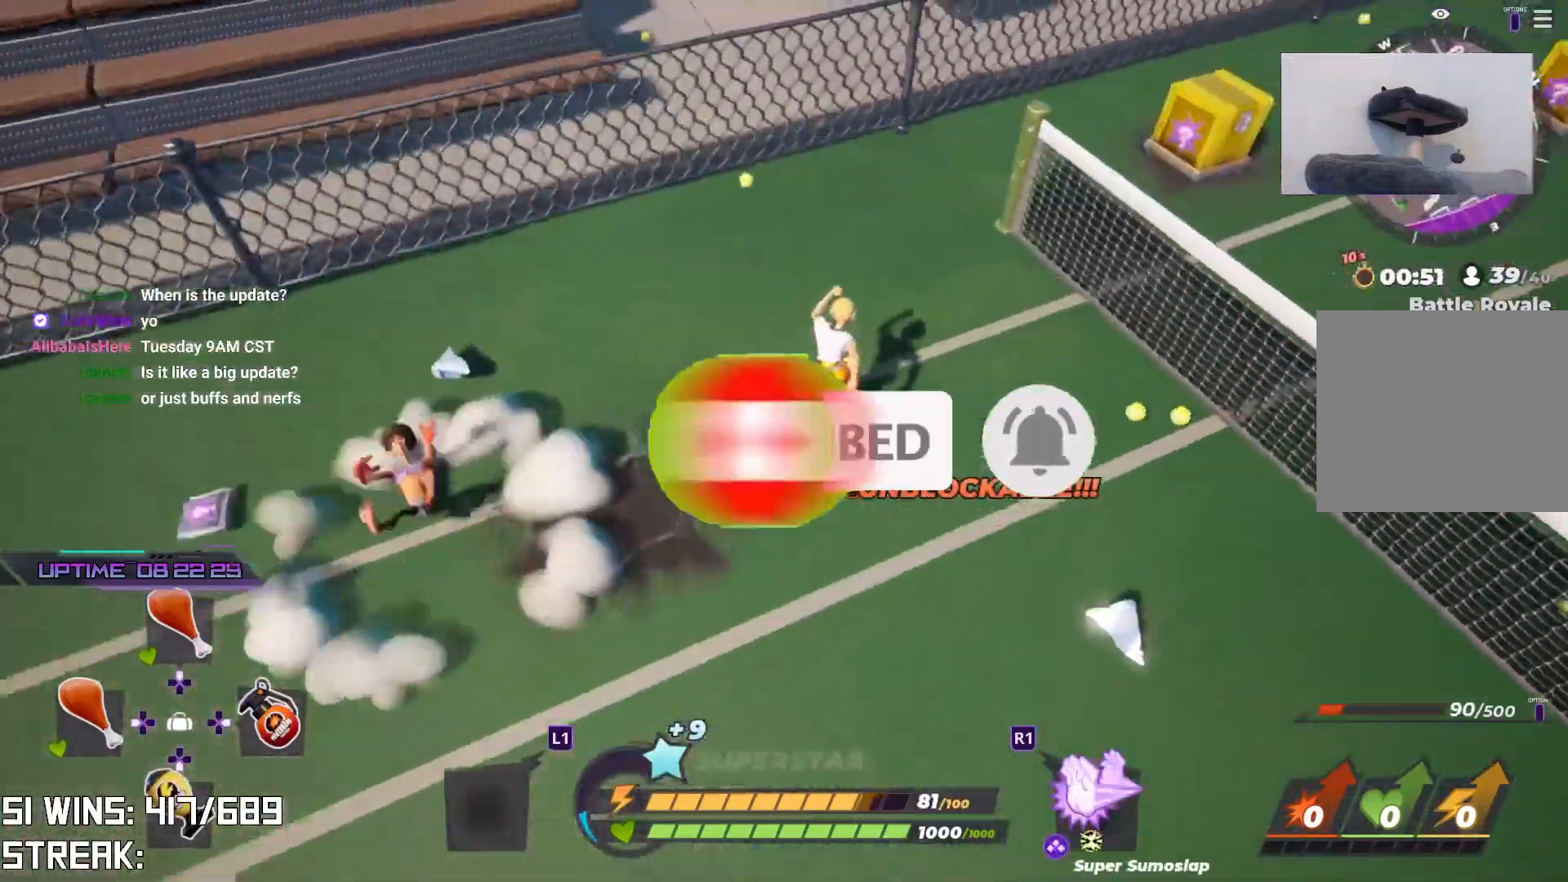
{"buttons": [], "left_stick": "up-right", "right_stick": "center", "events": [[317, "left_stick", "up-right"]]}
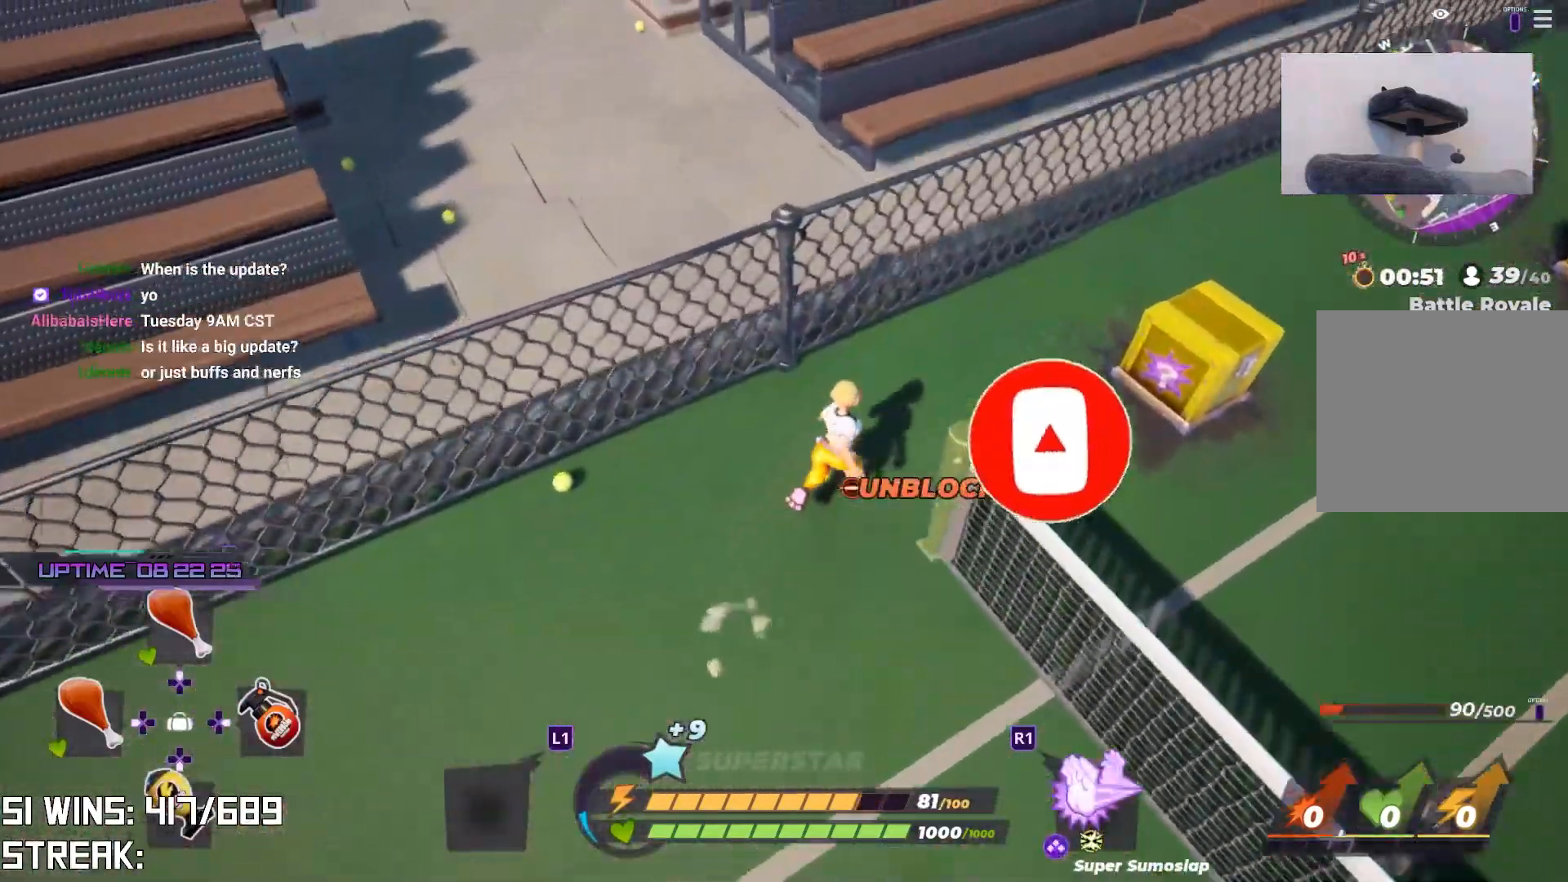
{"buttons": ["CIRCLE"], "left_stick": "down-right", "right_stick": "left", "events": [[183, "right_stick", "left"], [200, "left_stick", "right"], [333, "left_stick", "down-right"], [467, "CIRCLE", "down"]]}
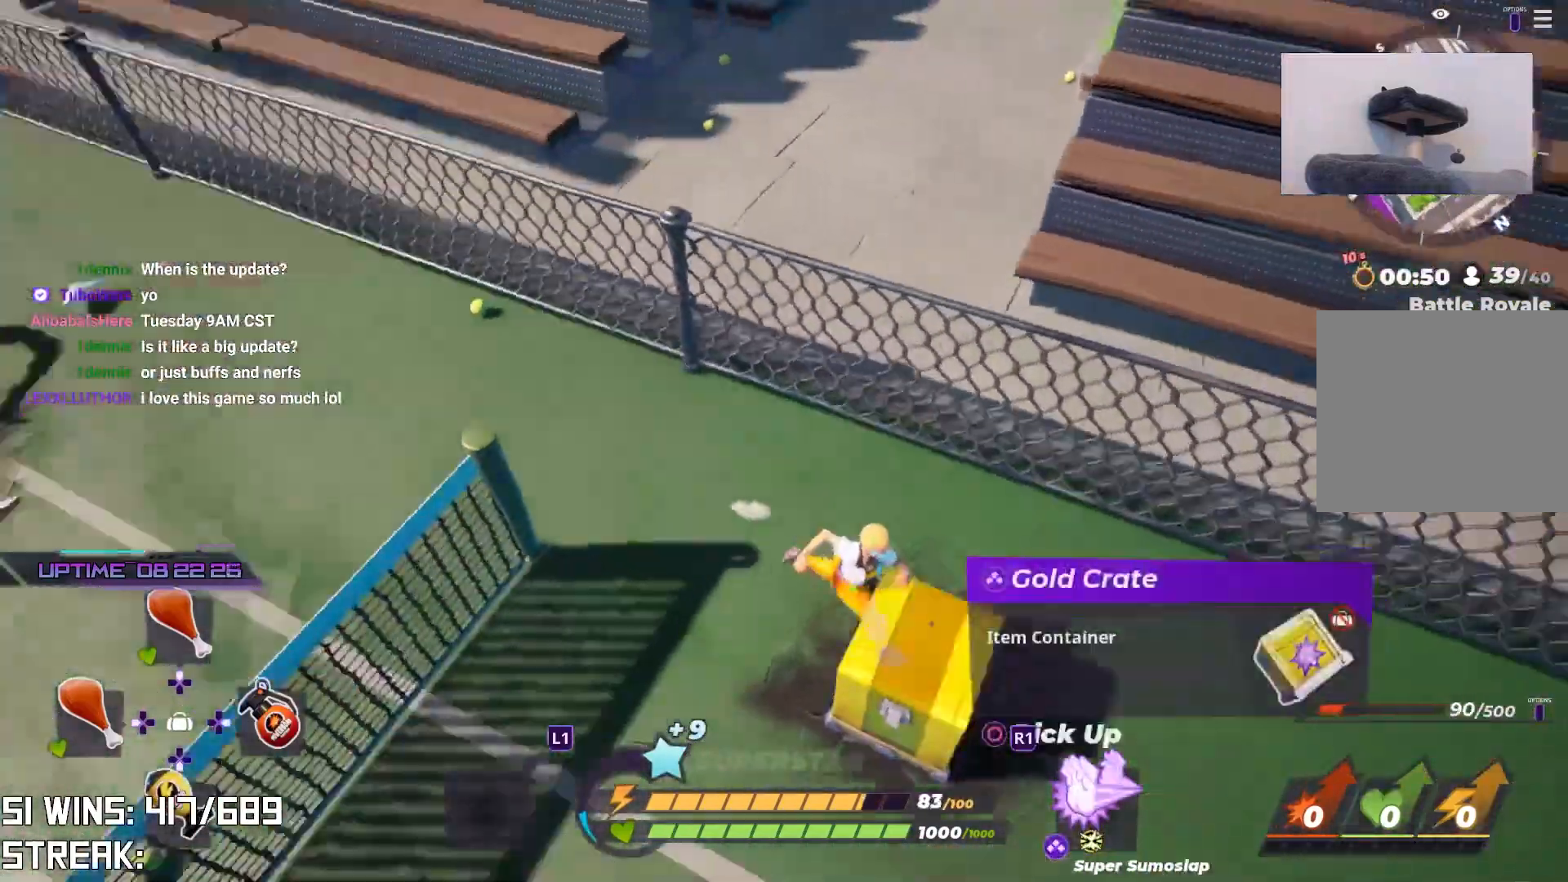
{"buttons": [], "left_stick": "up", "right_stick": "center", "events": [[50, "CIRCLE", "up"], [50, "left_stick", "center"], [50, "right_stick", "center"], [283, "left_stick", "up"], [333, "right_stick", "down"], [483, "right_stick", "center"]]}
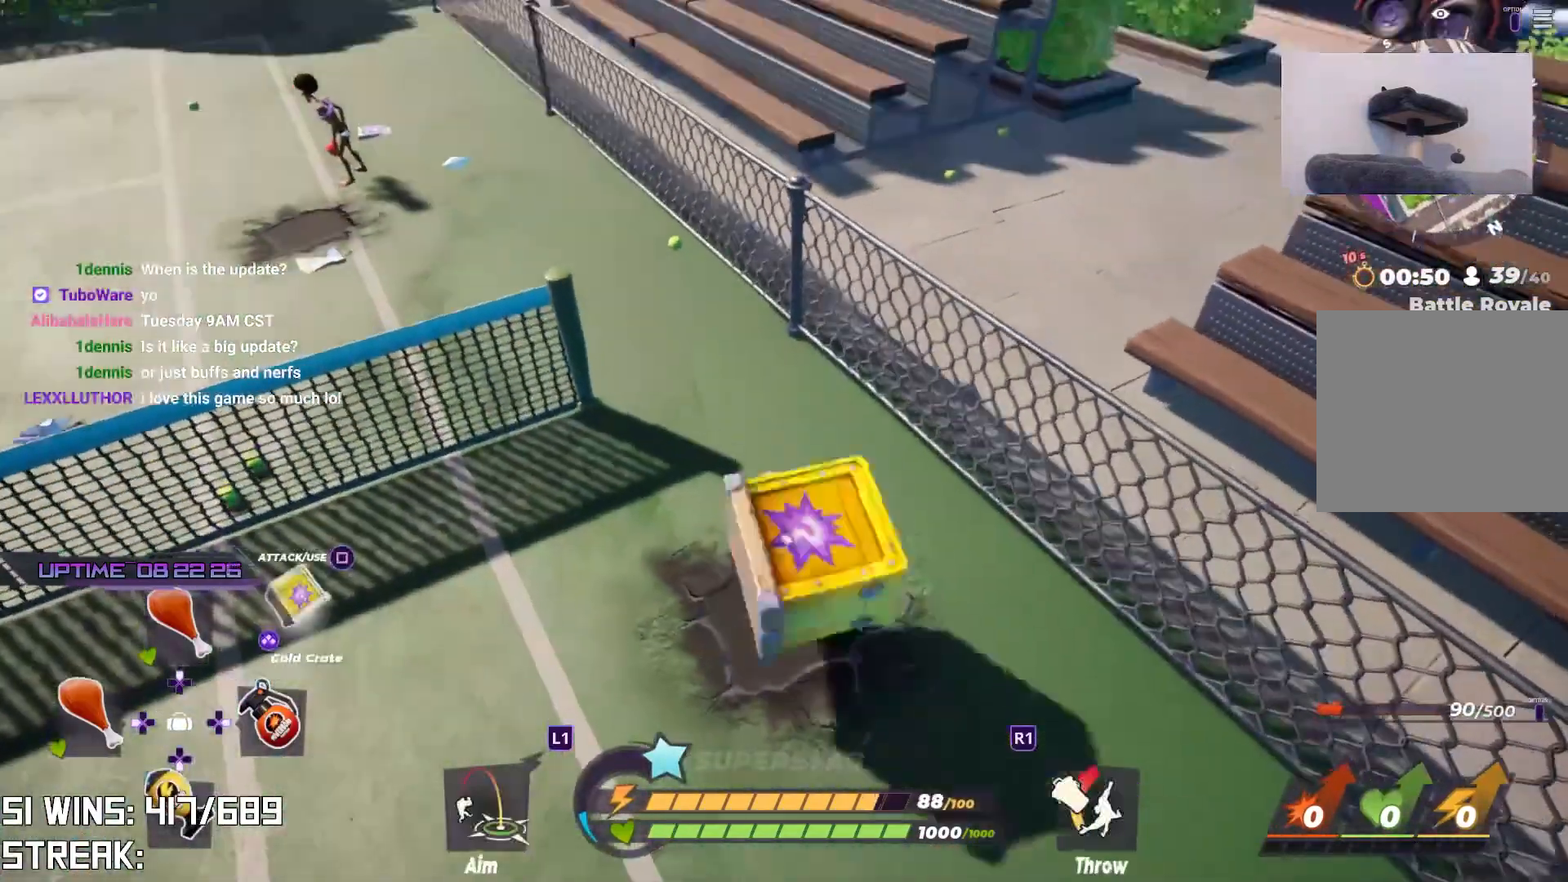
{"buttons": [], "left_stick": "up-left", "right_stick": "center", "events": [[33, "L2", "down"], [183, "left_stick", "up-left"], [200, "L2", "up"]]}
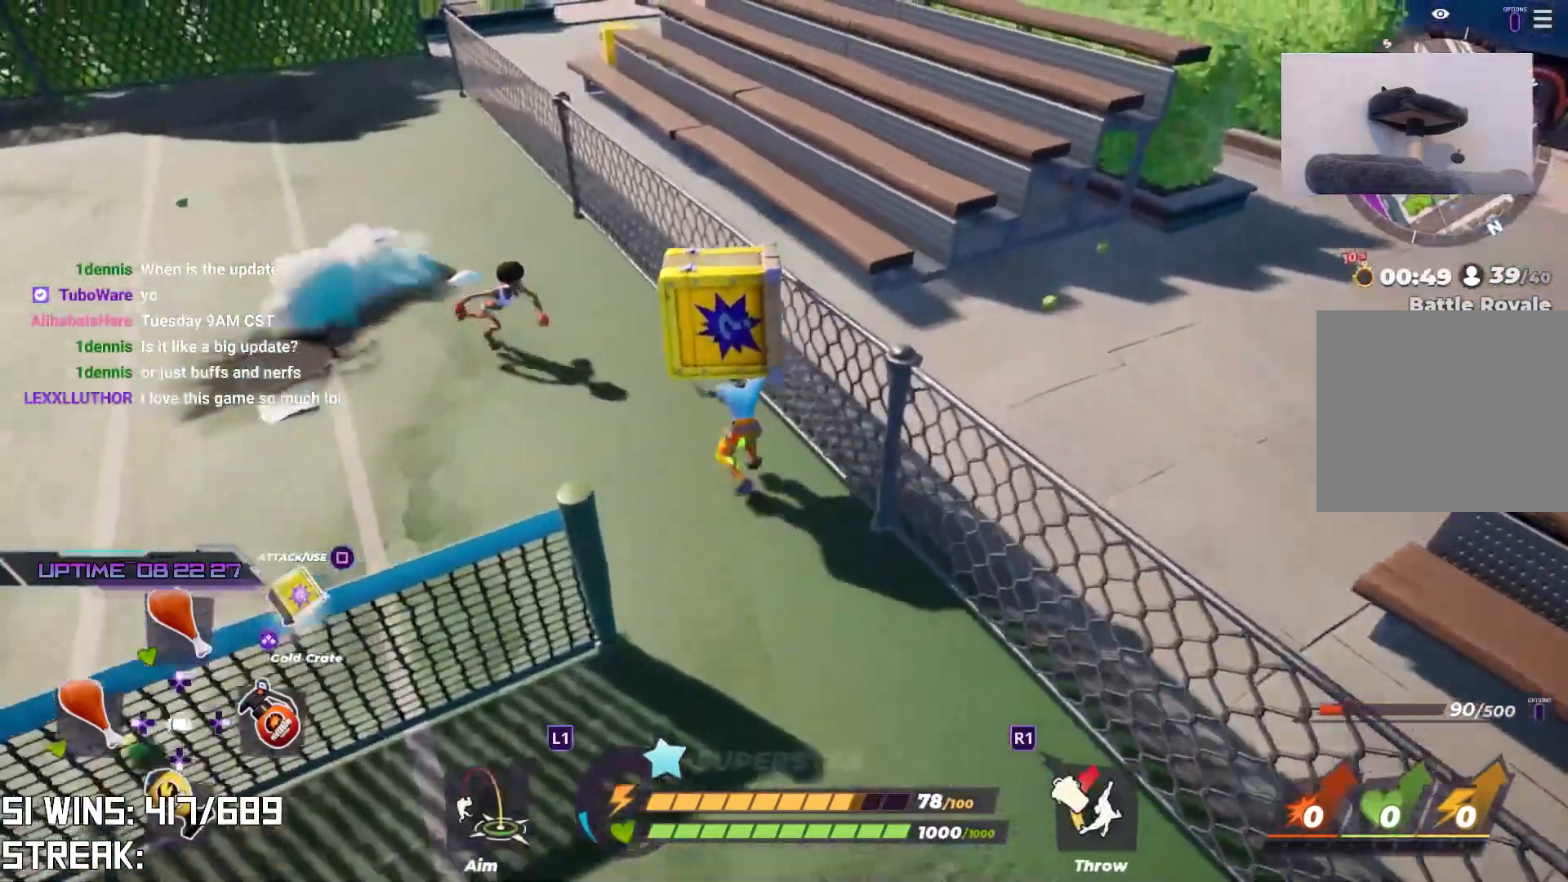
{"buttons": ["R2"], "left_stick": "center", "right_stick": "center", "events": [[67, "R2", "down"], [117, "right_stick", "up"], [183, "left_stick", "center"], [283, "right_stick", "center"]]}
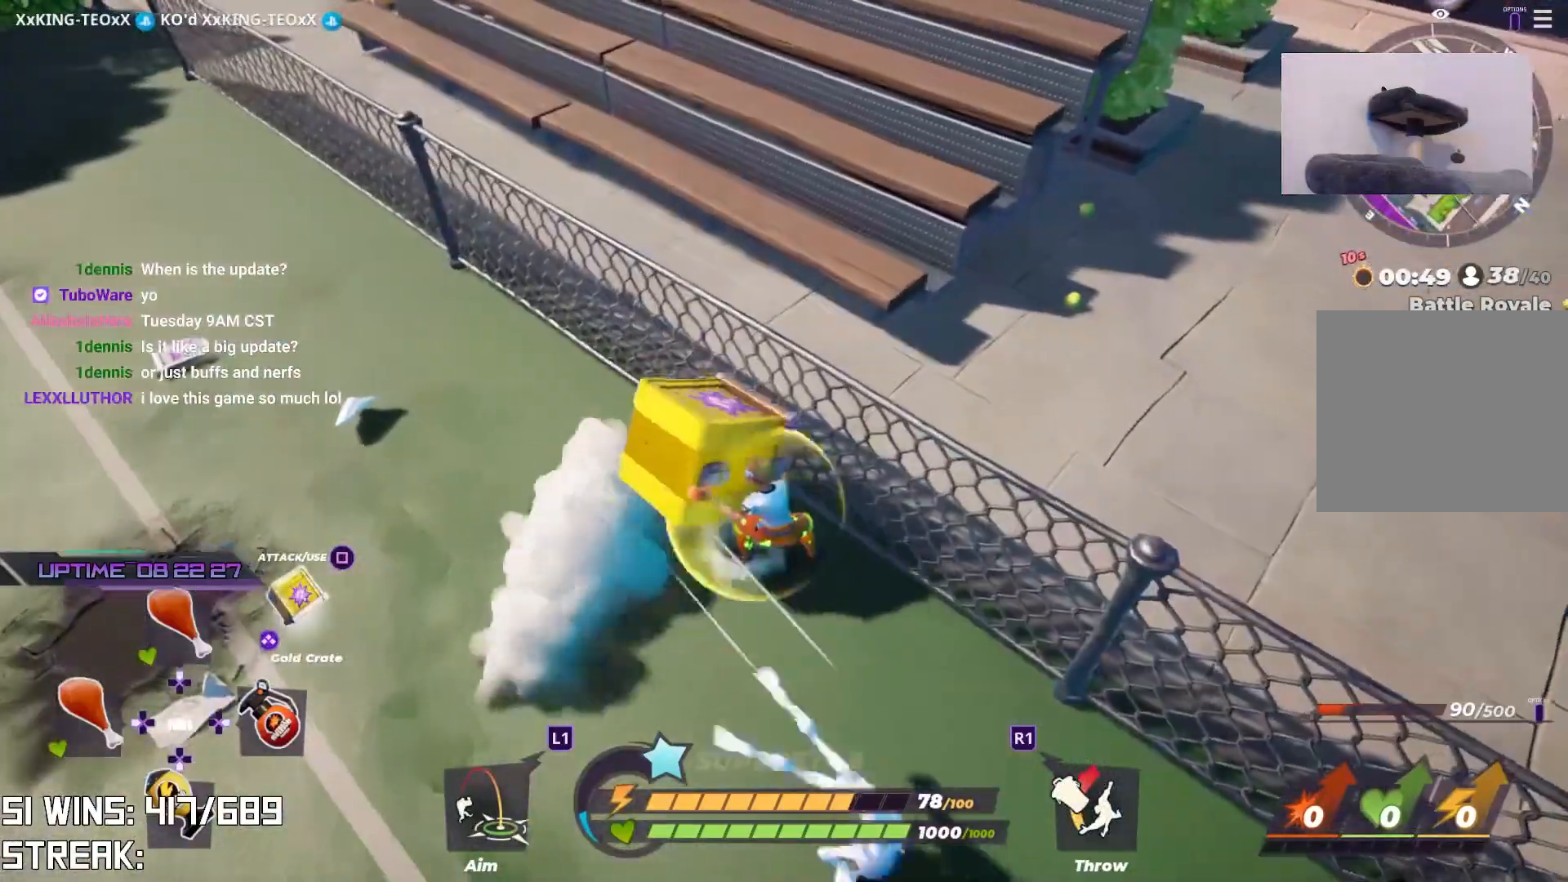
{"buttons": [], "left_stick": "down-right", "right_stick": "center", "events": [[33, "left_stick", "down-right"], [117, "R2", "up"], [200, "right_stick", "right"], [283, "right_stick", "center"], [333, "SQUARE", "down"], [433, "SQUARE", "up"]]}
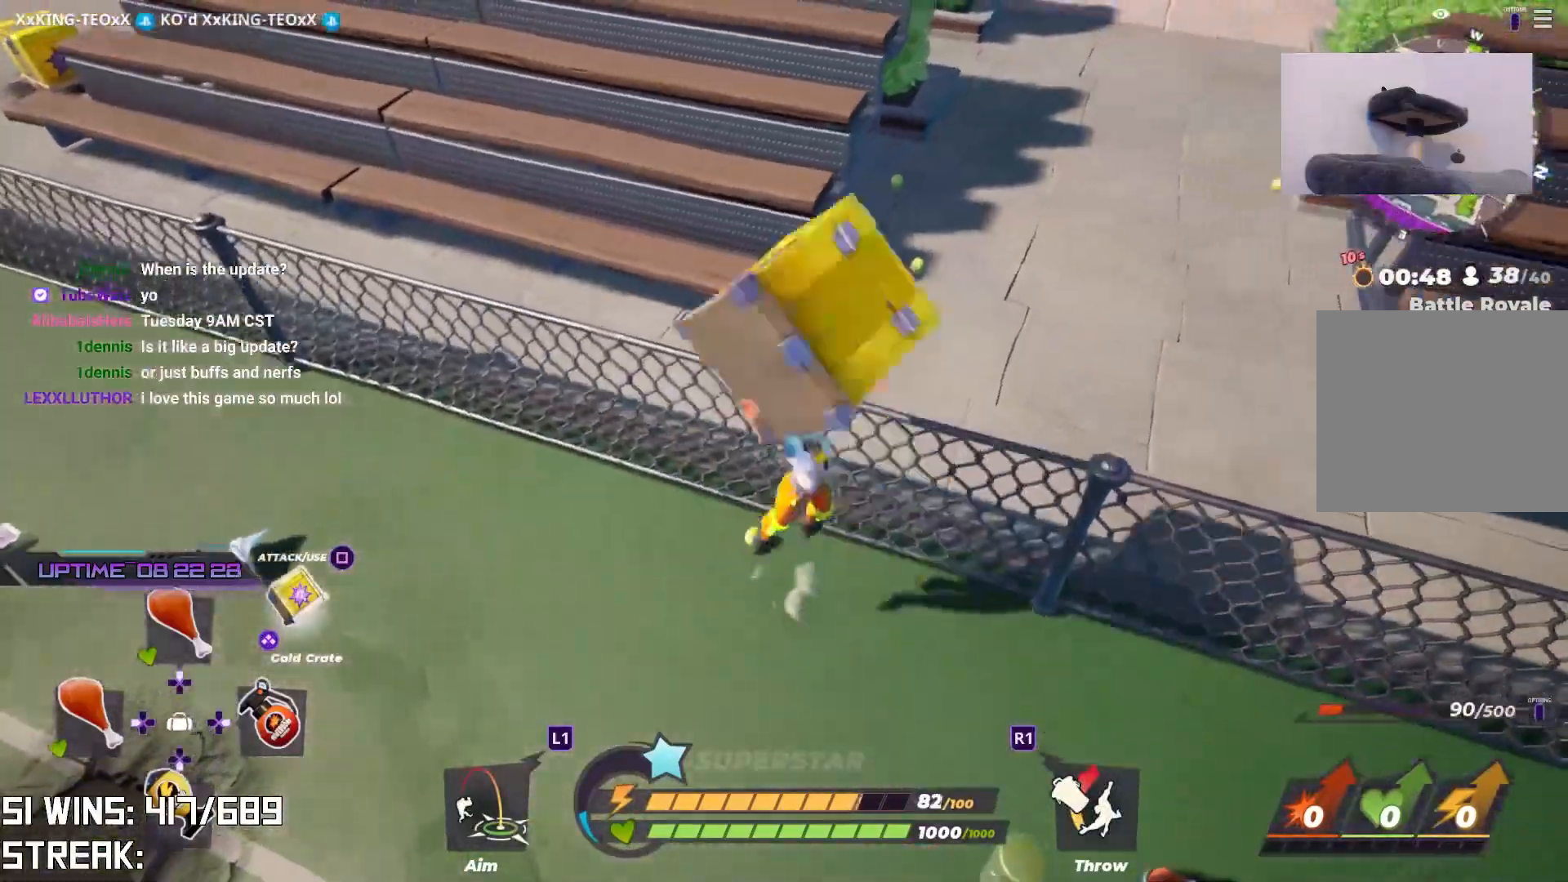
{"buttons": [], "left_stick": "up-right", "right_stick": "center", "events": [[150, "right_stick", "right"], [250, "left_stick", "center"], [350, "left_stick", "right"], [383, "right_stick", "center"], [467, "left_stick", "up-right"]]}
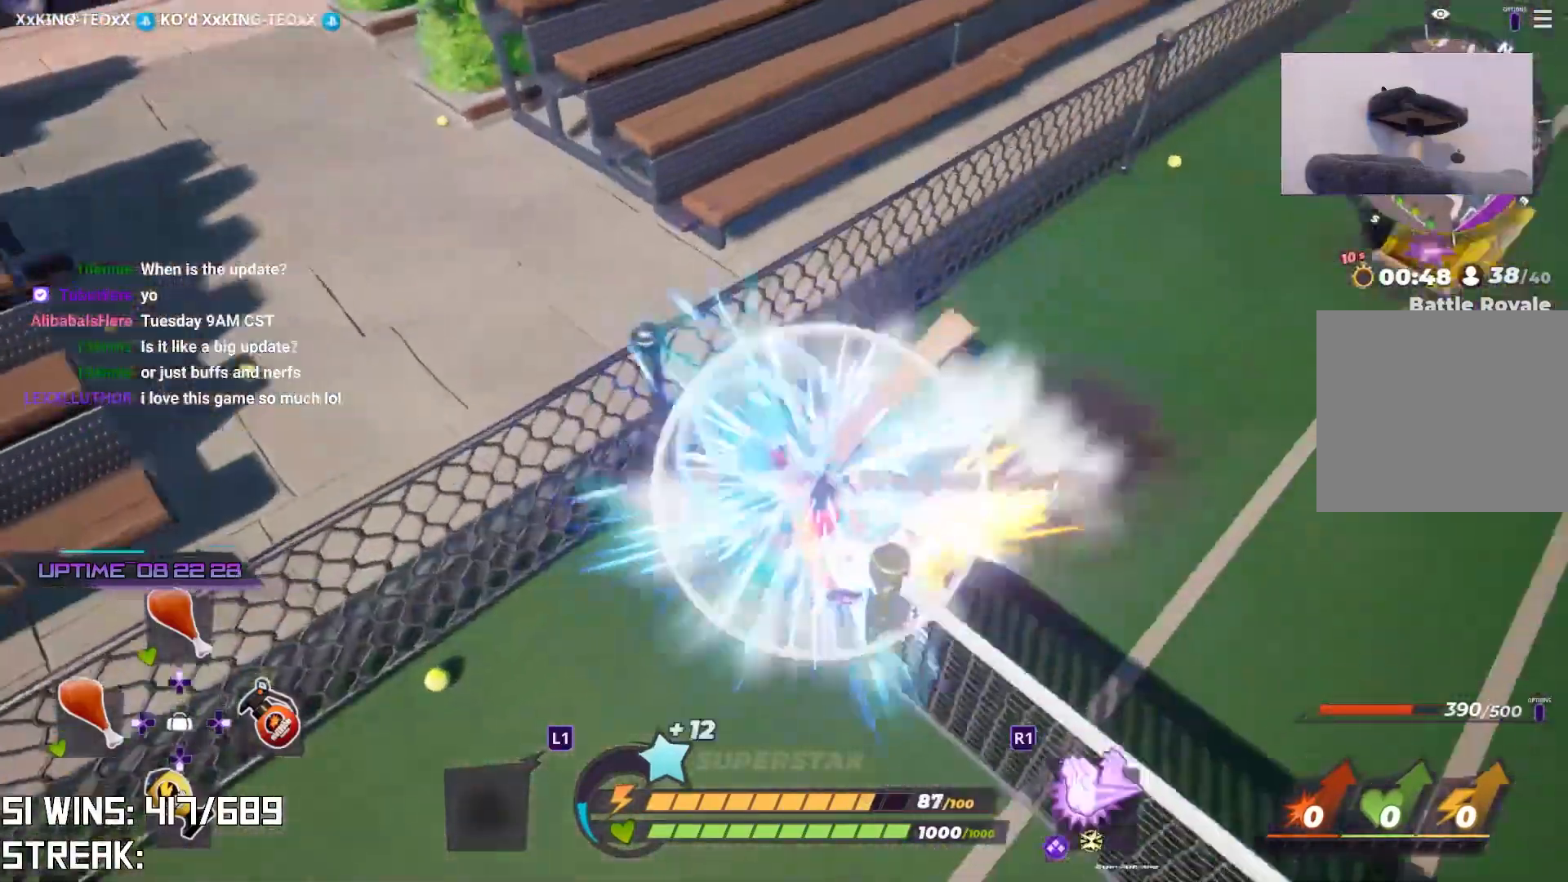
{"buttons": ["SQUARE"], "left_stick": "up", "right_stick": "center", "events": [[17, "right_stick", "right"], [67, "left_stick", "up"], [150, "right_stick", "center"], [433, "SQUARE", "down"]]}
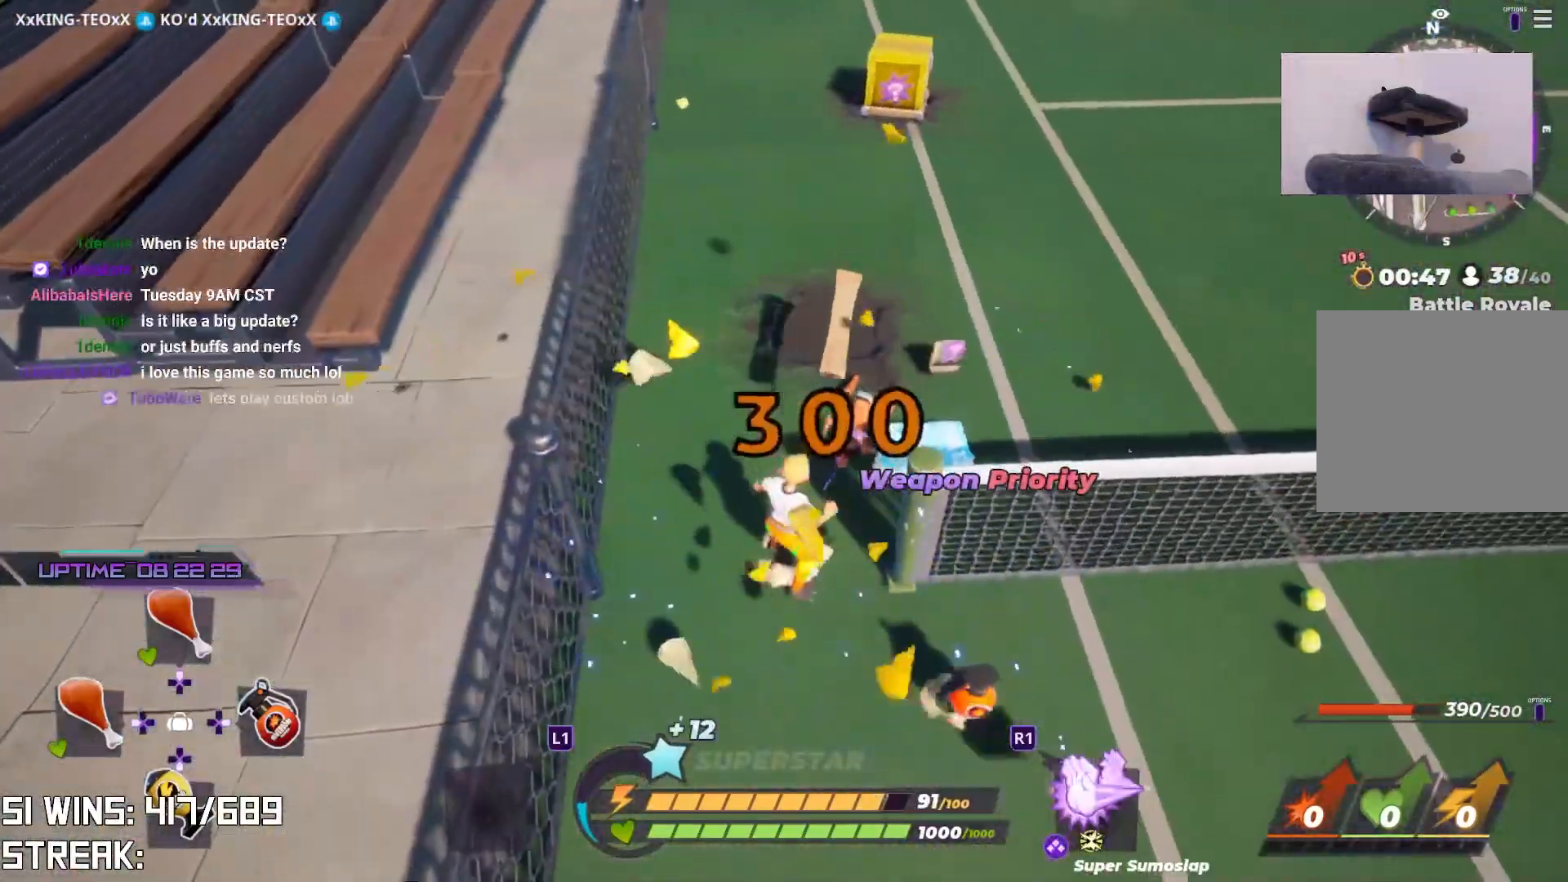
{"buttons": ["SQUARE"], "left_stick": "up-right", "right_stick": "center", "events": [[167, "left_stick", "up-right"]]}
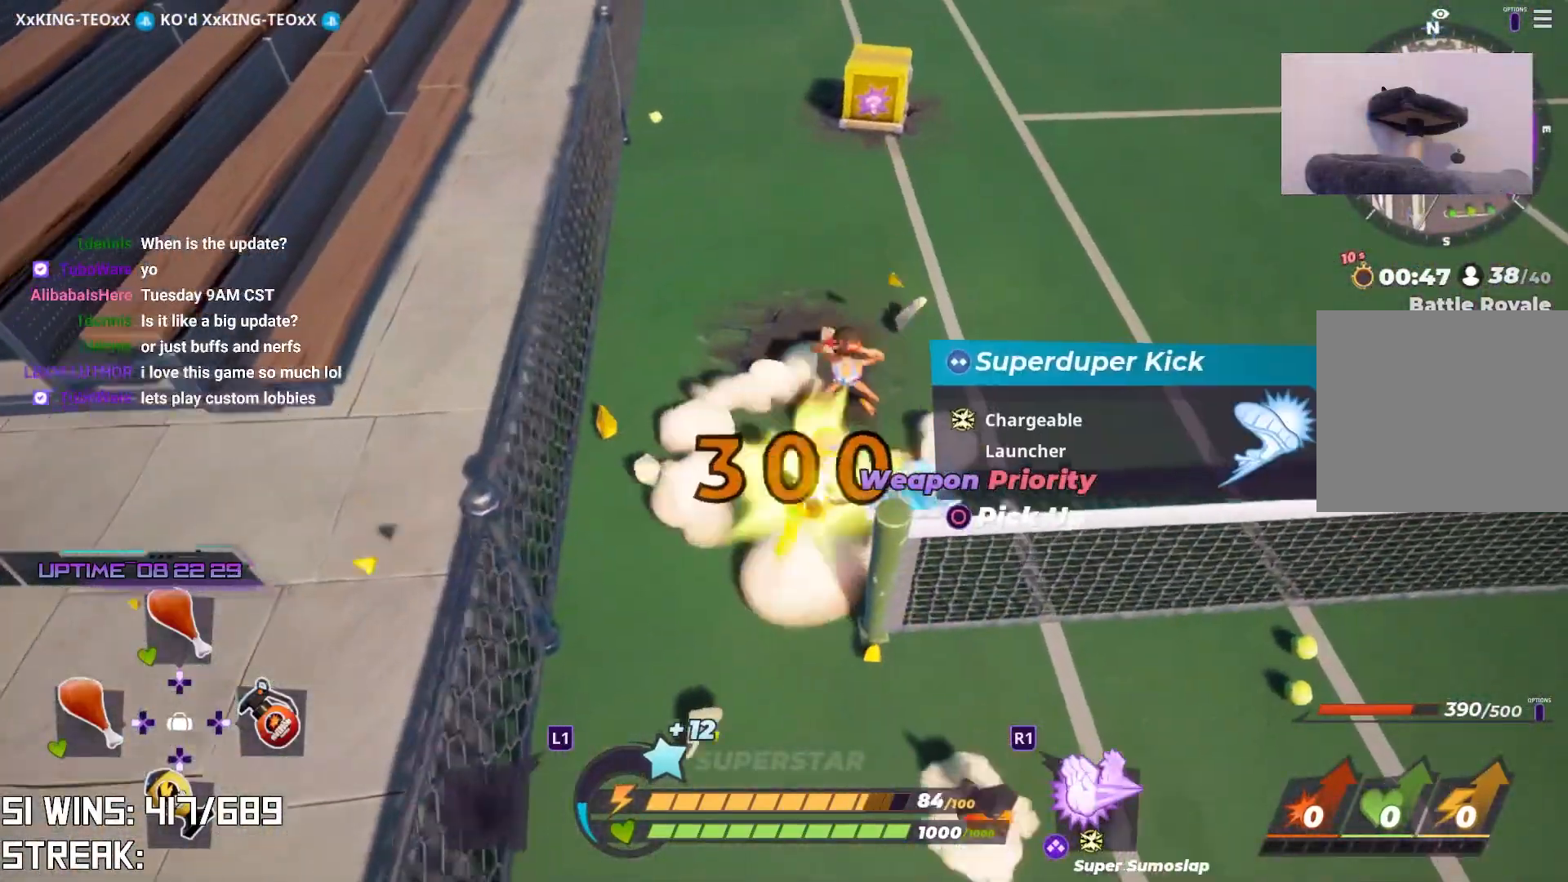
{"buttons": [], "left_stick": "up", "right_stick": "down-right", "events": [[50, "left_stick", "up"], [100, "SQUARE", "up"], [433, "right_stick", "down-right"]]}
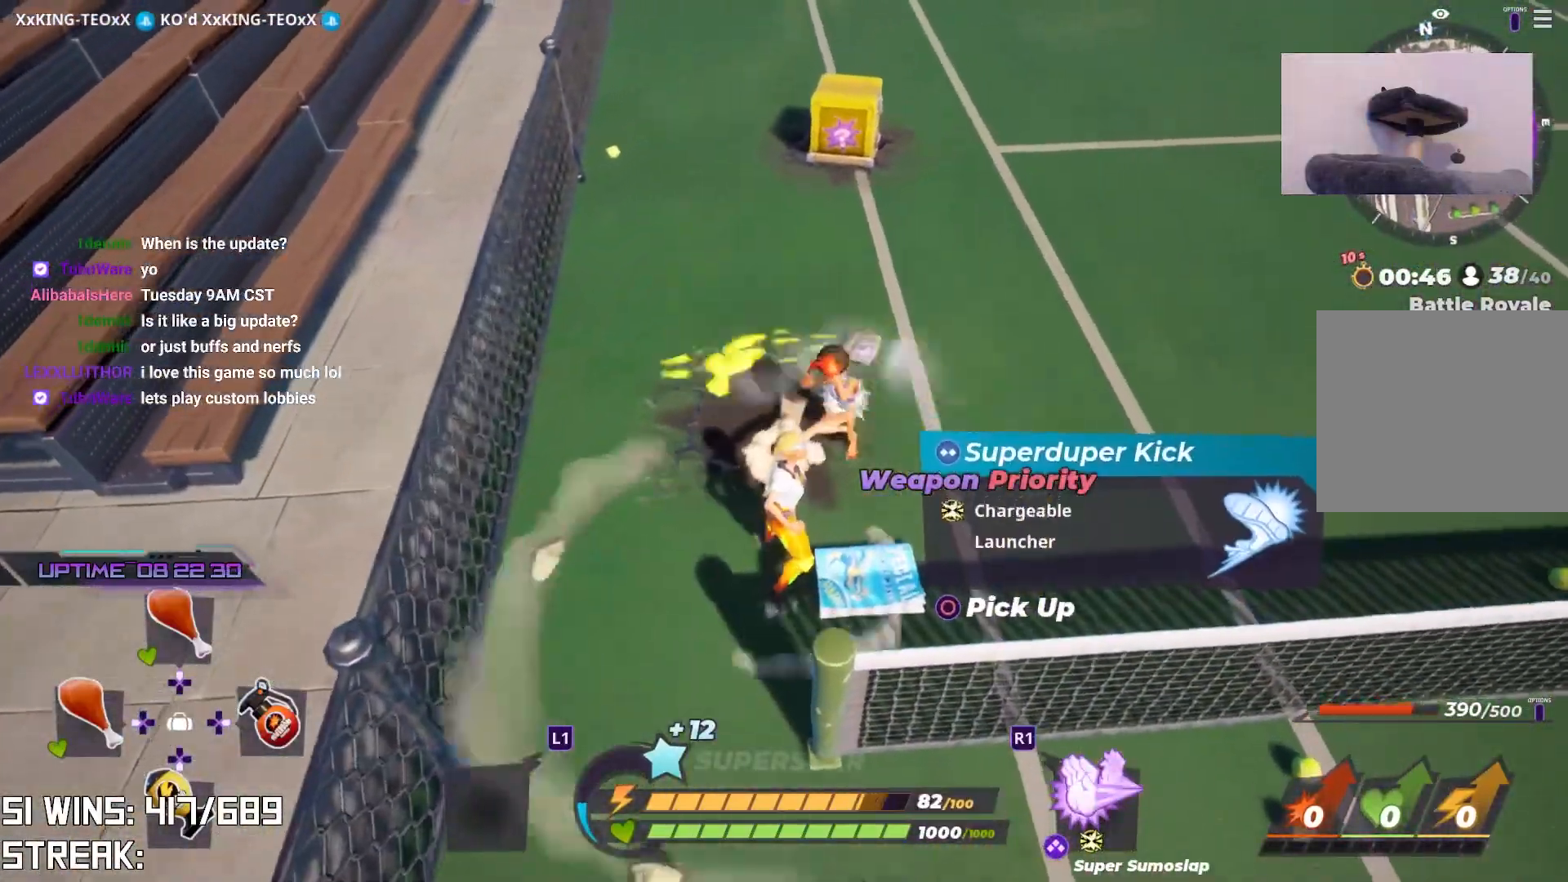
{"buttons": ["L2"], "left_stick": "up", "right_stick": "center", "events": [[67, "right_stick", "center"], [183, "L2", "down"]]}
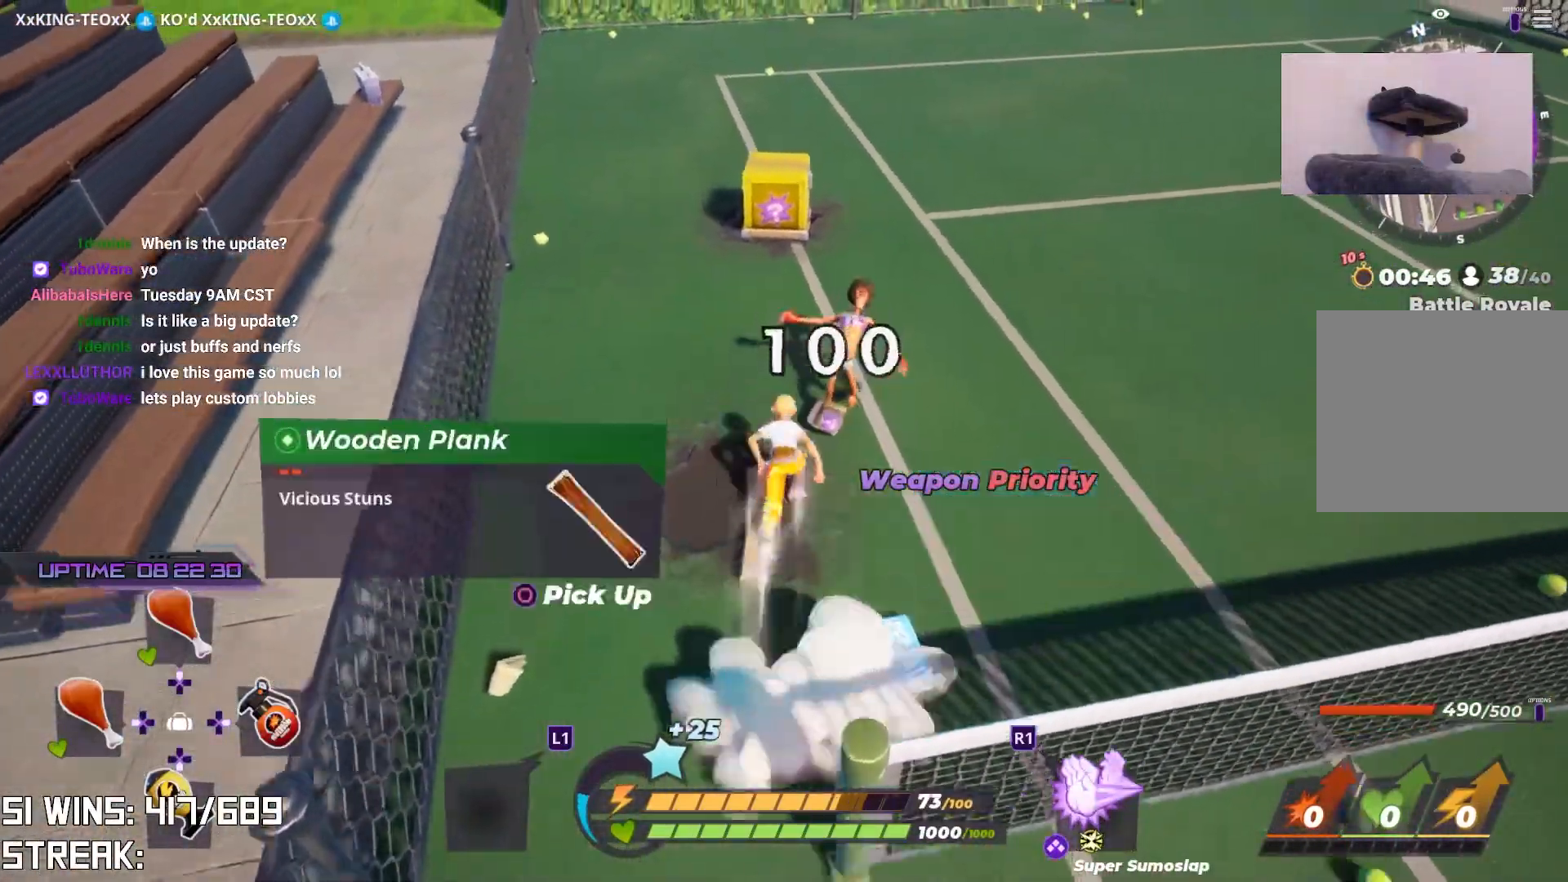
{"buttons": ["CIRCLE"], "left_stick": "up", "right_stick": "right", "events": [[17, "L2", "up"], [400, "right_stick", "down-right"], [433, "CIRCLE", "down"], [450, "right_stick", "right"]]}
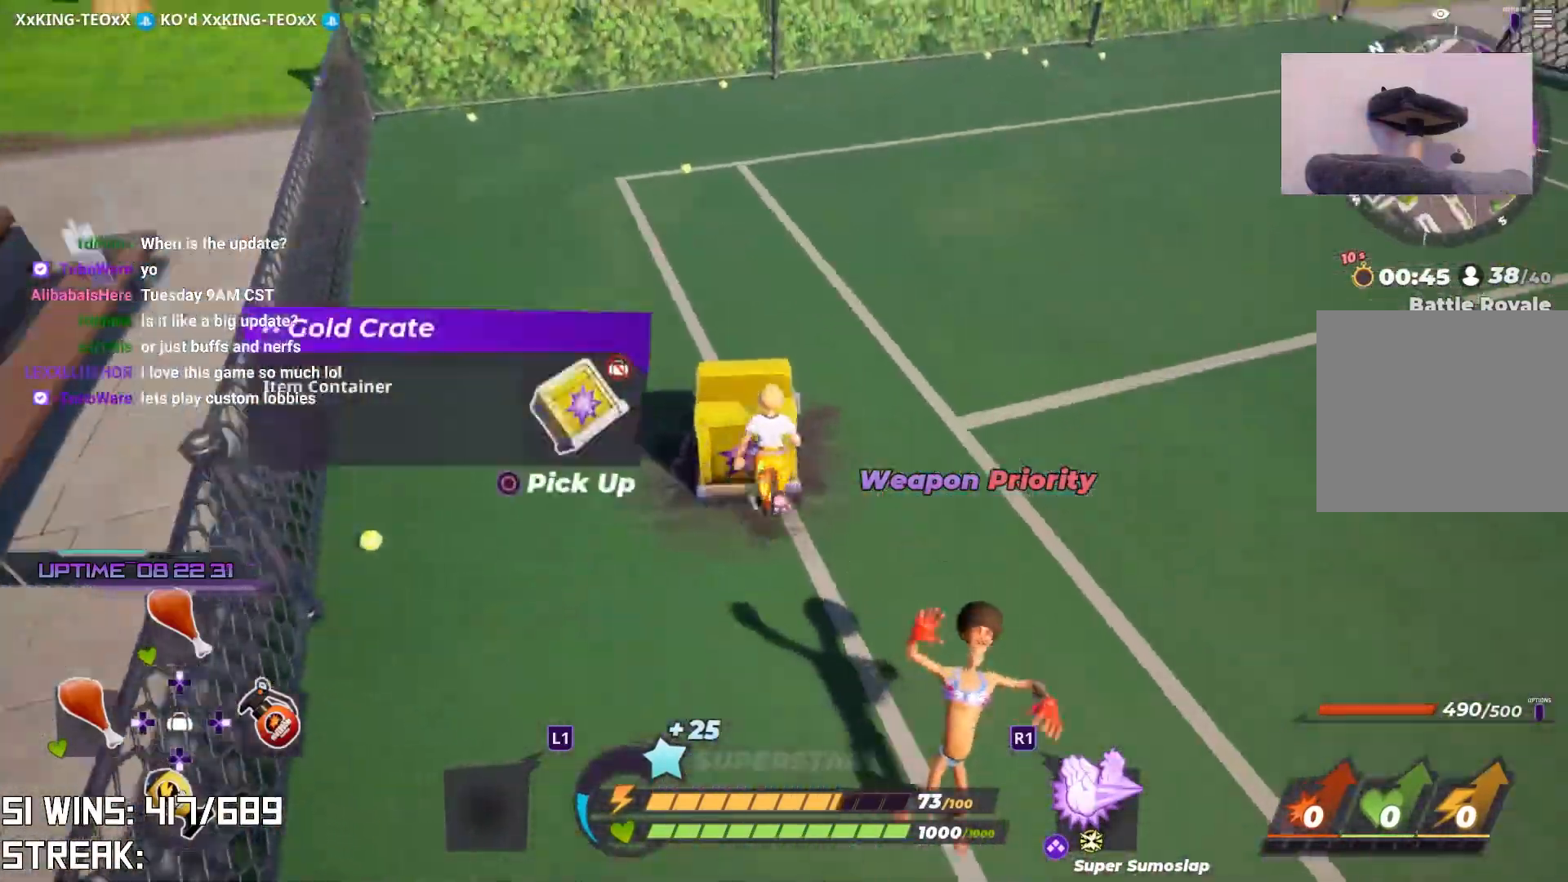
{"buttons": ["SQUARE"], "left_stick": "up-right", "right_stick": "center", "events": [[33, "CIRCLE", "up"], [33, "left_stick", "up-right"], [83, "CIRCLE", "down"], [167, "CIRCLE", "up"], [200, "right_stick", "center"], [333, "SQUARE", "down"], [433, "SQUARE", "up"], [500, "SQUARE", "down"]]}
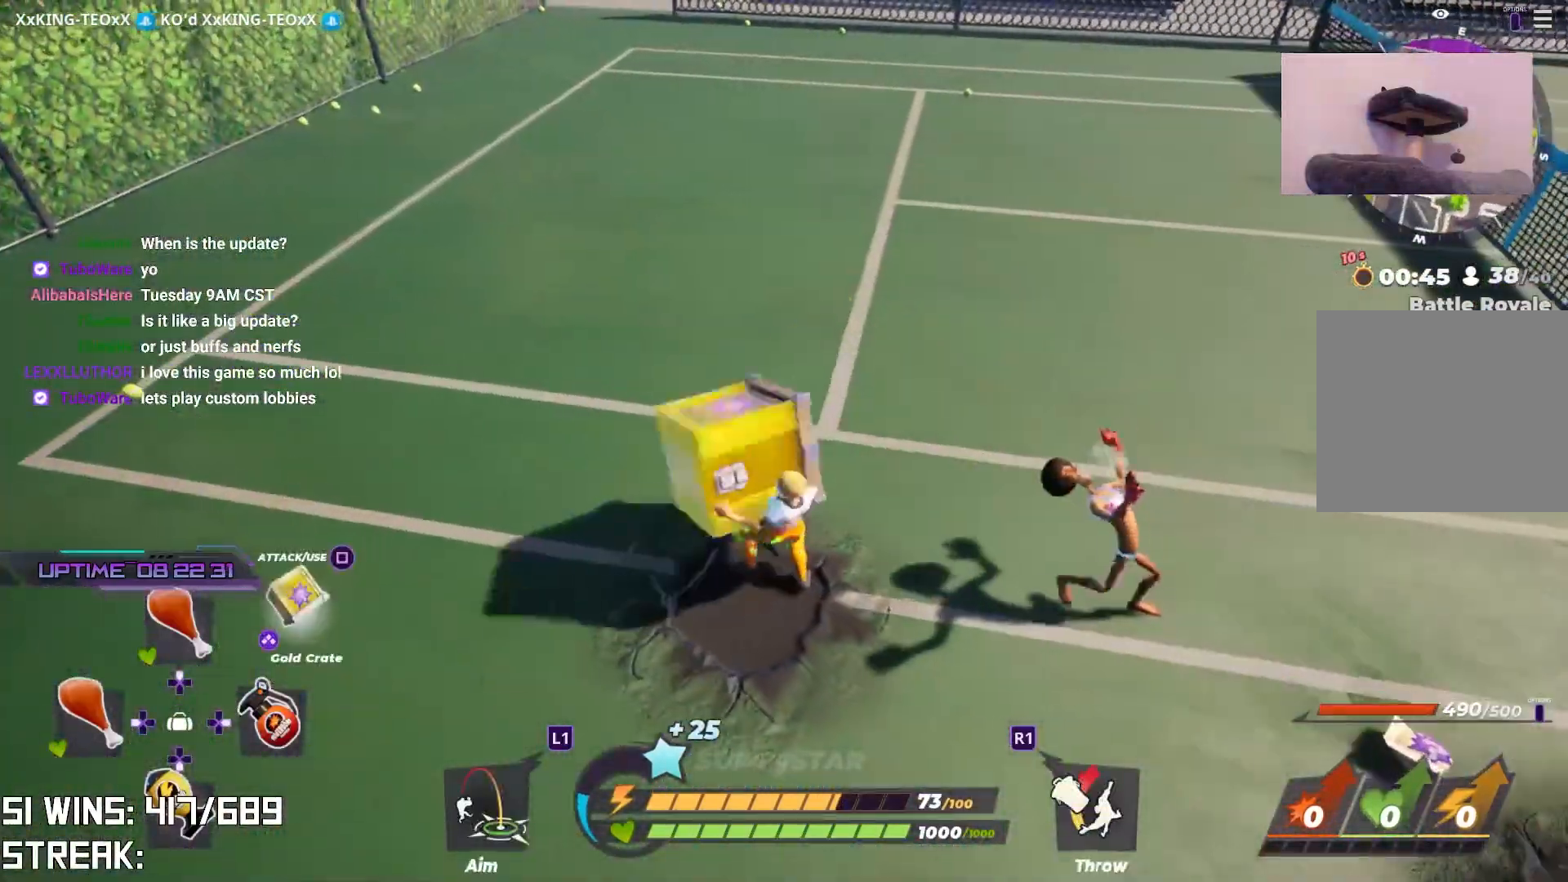
{"buttons": [], "left_stick": "right", "right_stick": "right", "events": [[83, "SQUARE", "up"], [150, "SQUARE", "down"], [217, "SQUARE", "up"], [400, "left_stick", "center"], [483, "right_stick", "right"], [500, "left_stick", "right"]]}
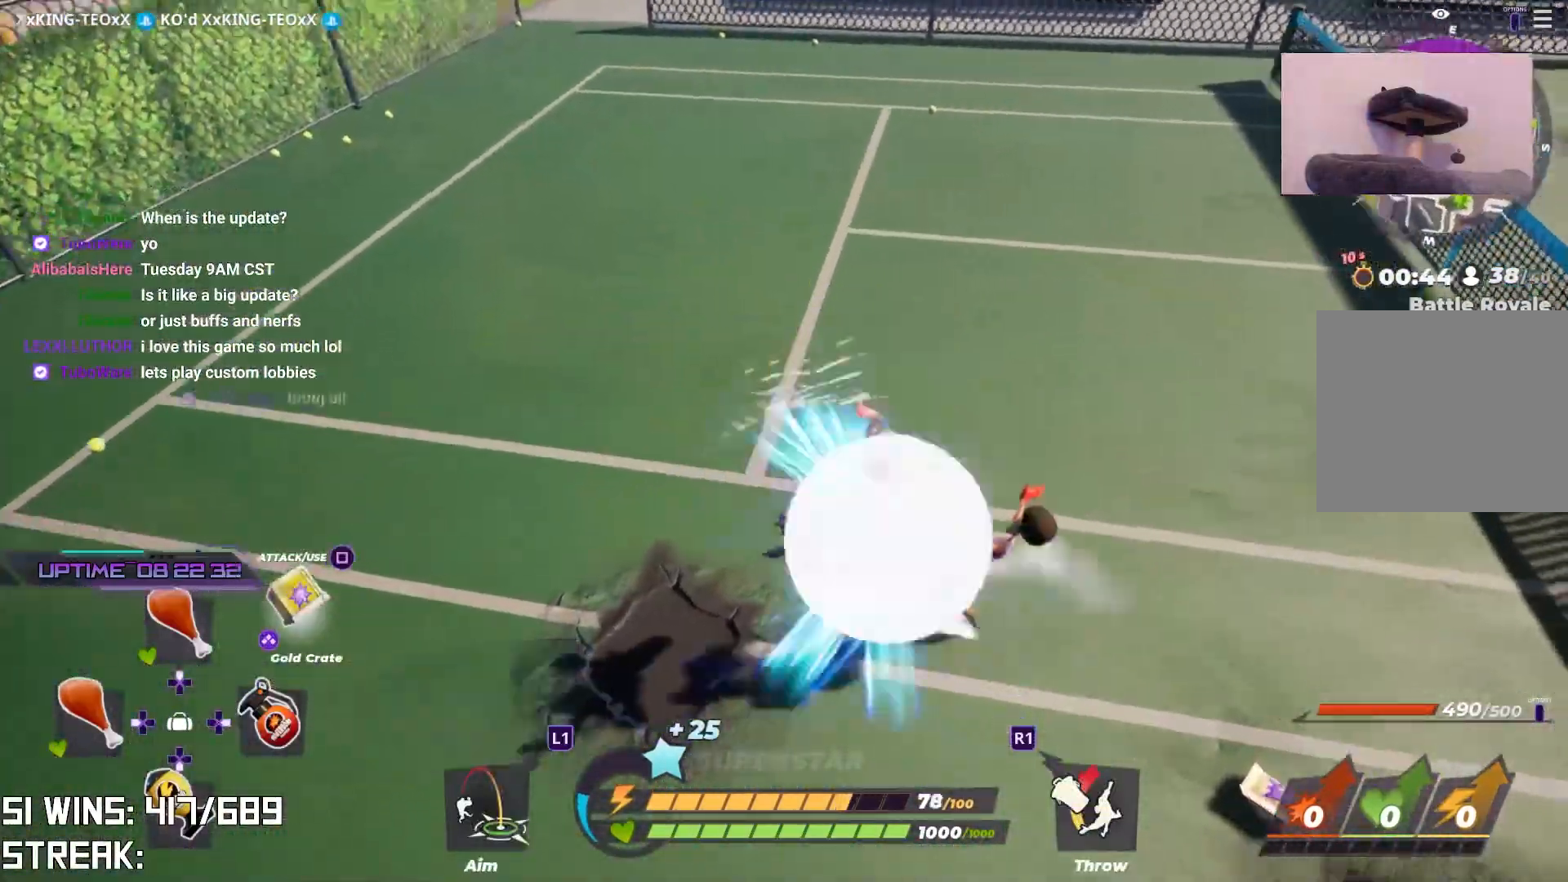
{"buttons": [], "left_stick": "up", "right_stick": "center", "events": [[133, "left_stick", "up-right"], [133, "right_stick", "center"], [217, "right_stick", "up-right"], [383, "right_stick", "center"], [450, "left_stick", "up"]]}
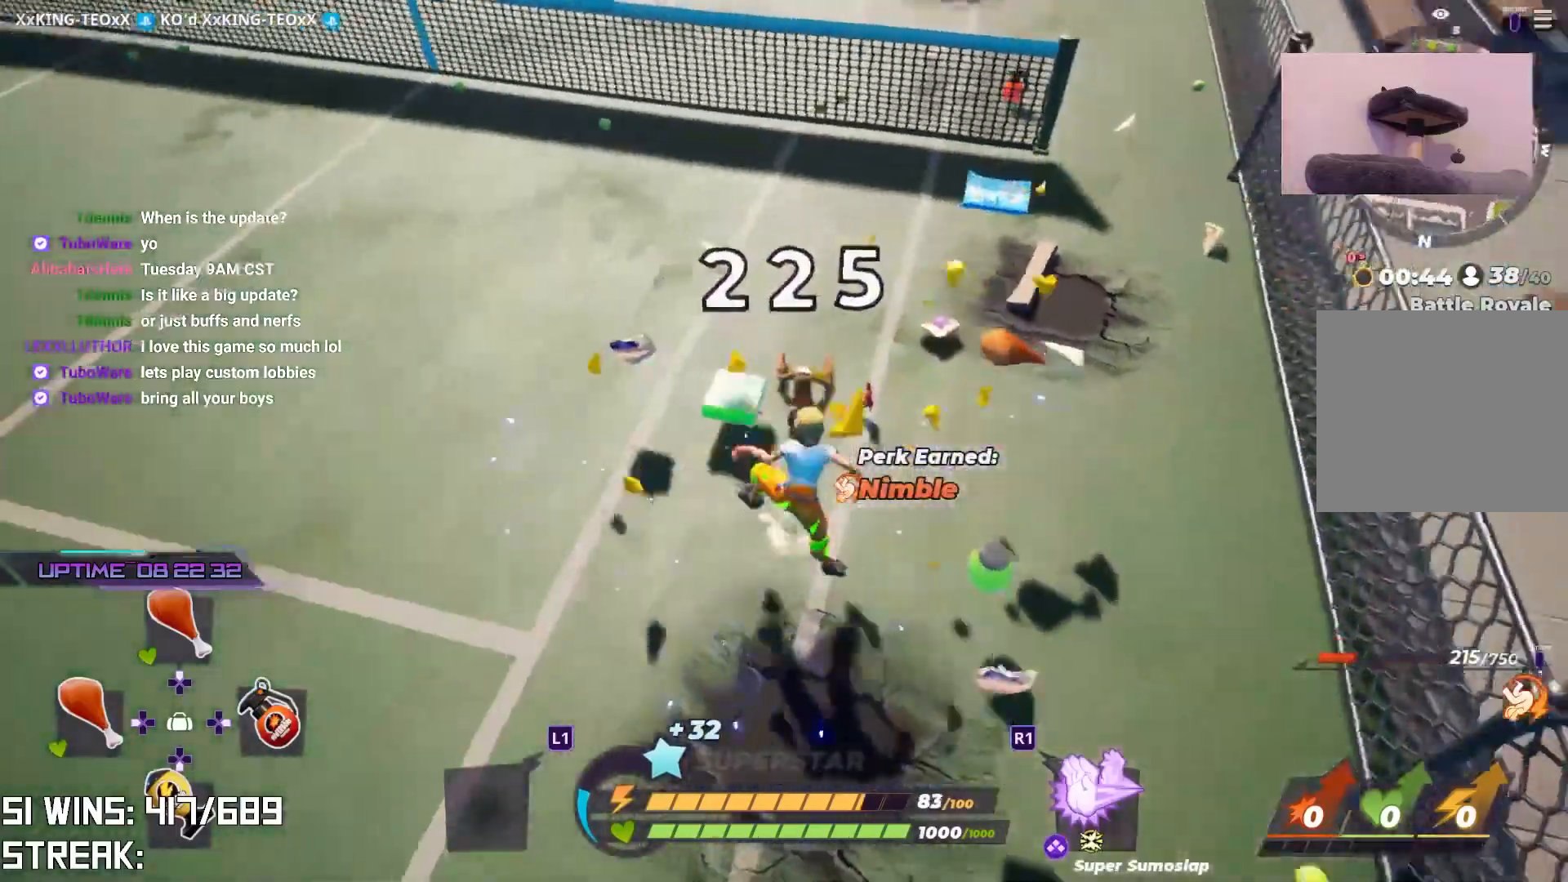
{"buttons": ["TRIANGLE", "L2"], "left_stick": "up", "right_stick": "center", "events": [[250, "L2", "down"], [450, "TRIANGLE", "down"]]}
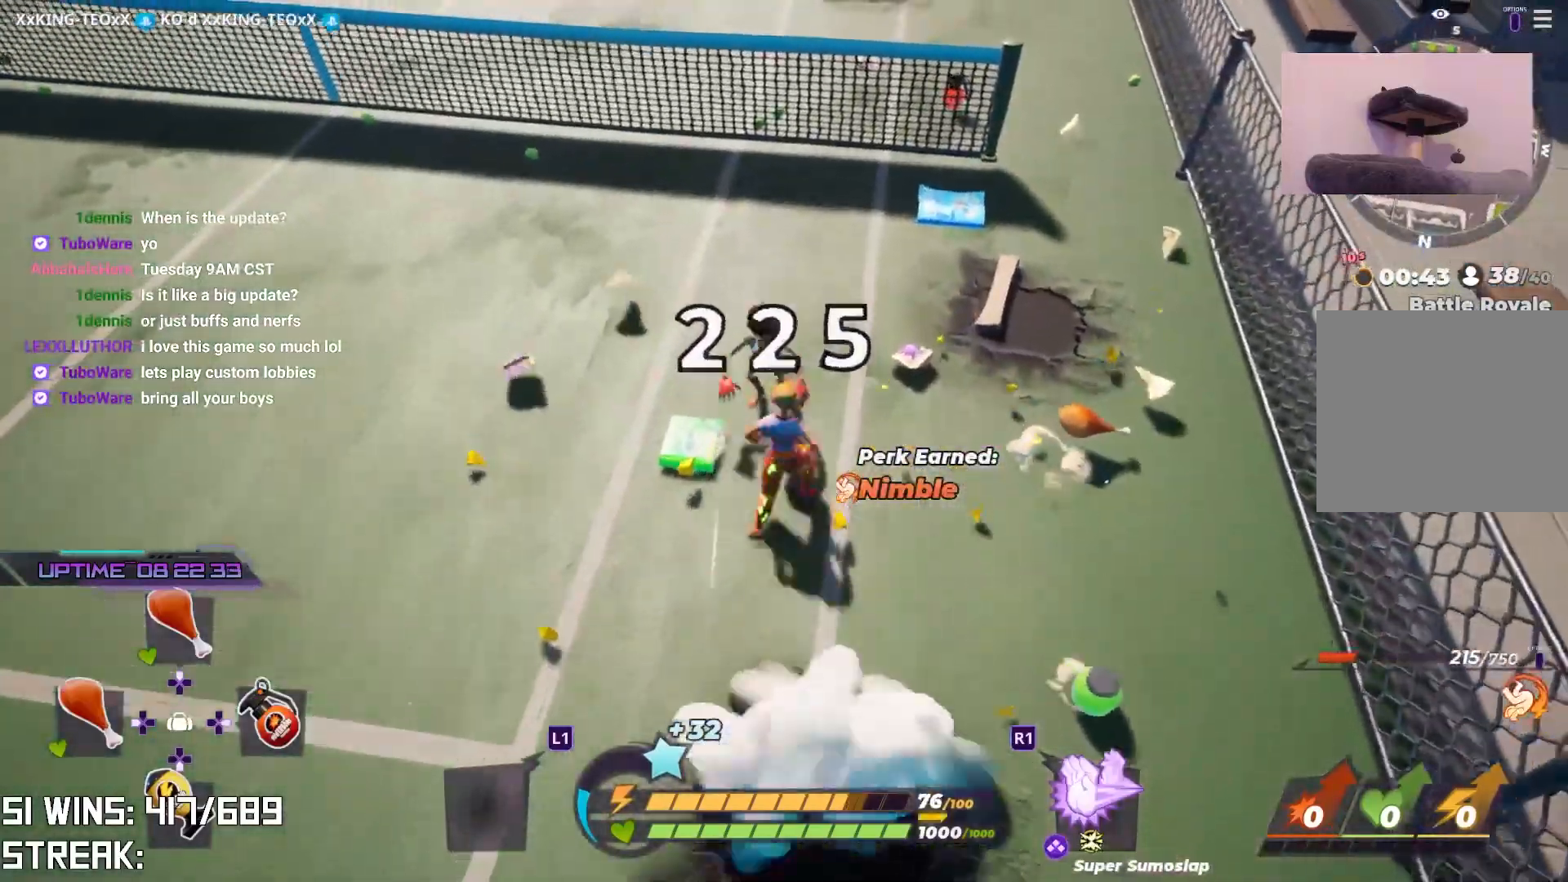
{"buttons": ["L2"], "left_stick": "up", "right_stick": "center", "events": [[83, "TRIANGLE", "up"], [217, "right_stick", "right"], [500, "right_stick", "center"]]}
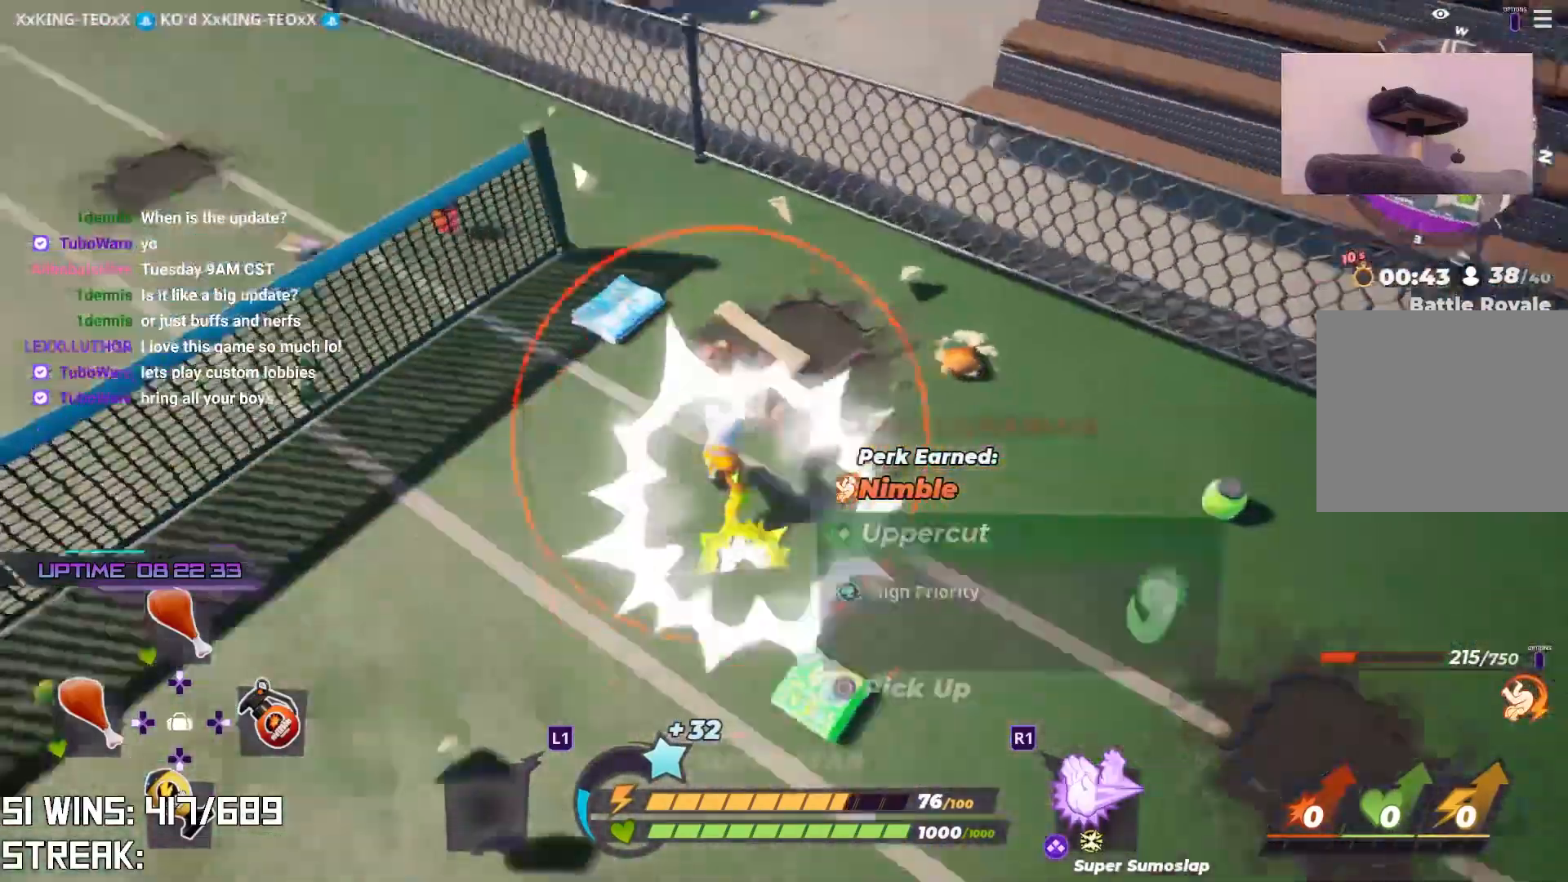
{"buttons": [], "left_stick": "up", "right_stick": "center", "events": [[267, "right_stick", "right"], [417, "right_stick", "center"], [500, "L2", "up"]]}